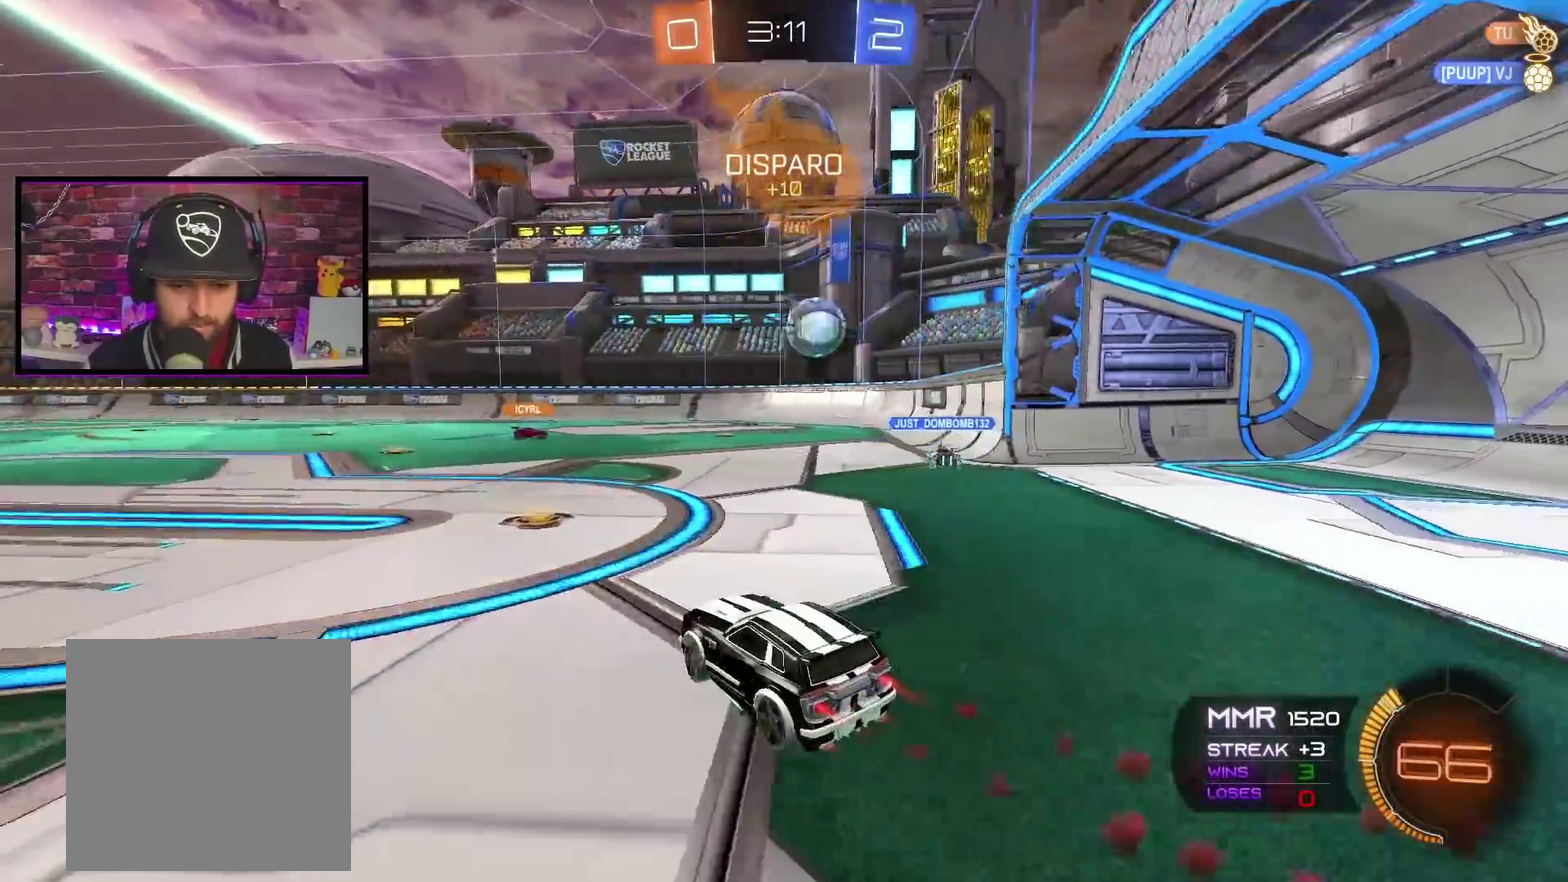
Gameplay with a controller (Xbox layout); each line is a JSON object with the inputs held at the frame after it. "events" lists button and stick changes between this image and that frame as [ms after this image, input, new state], when the widget could be followed in between.
{"buttons": ["A", "R2"], "left_stick": "center", "right_stick": "center", "events": [[100, "left_stick", "left"], [200, "left_stick", "center"]]}
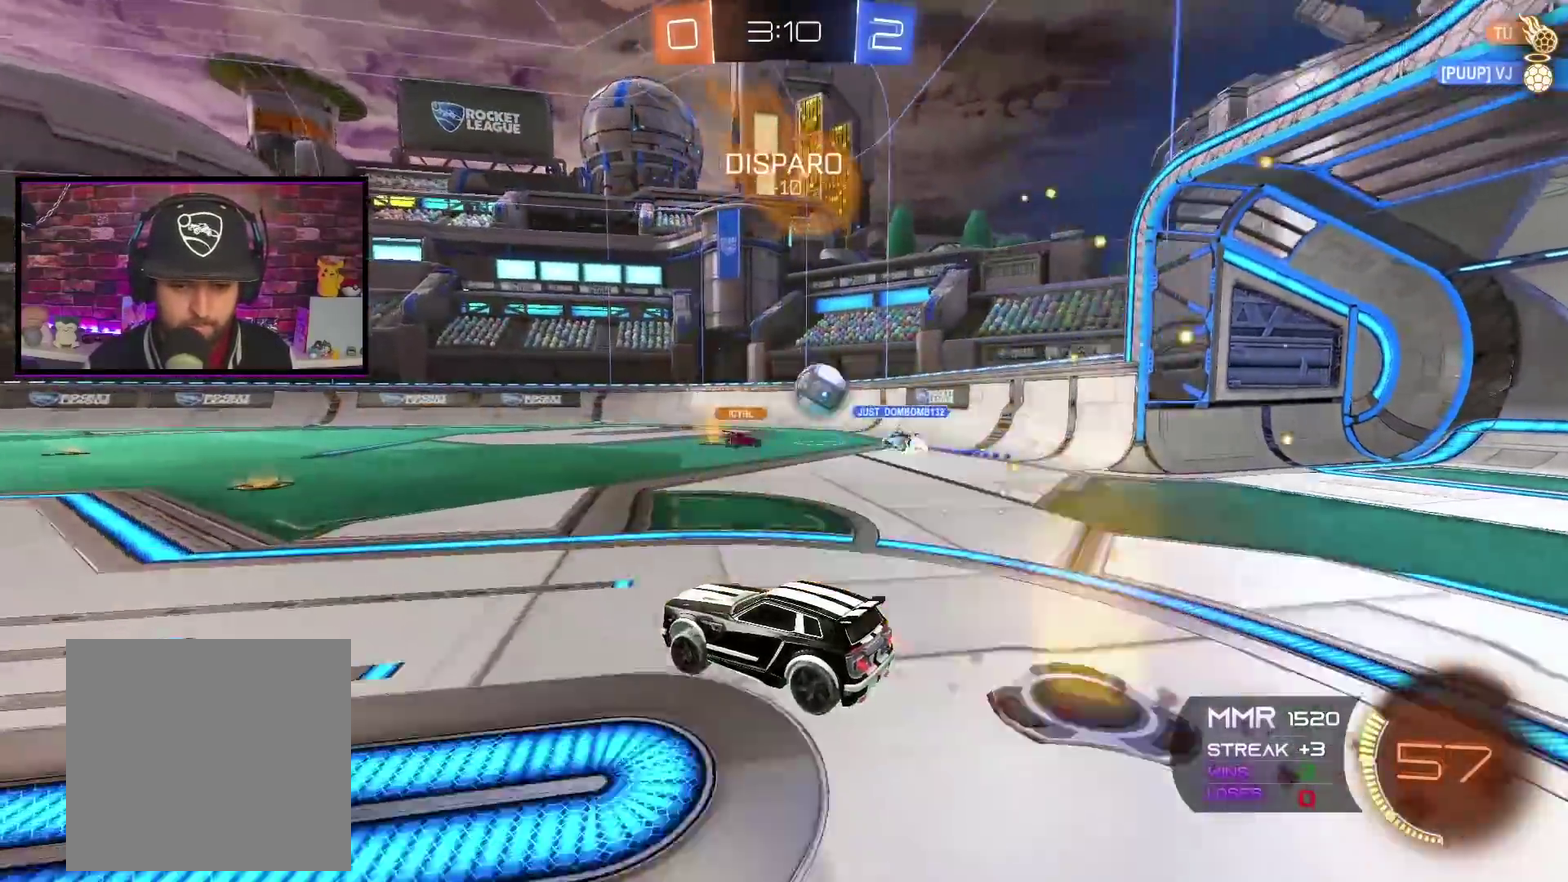
{"buttons": ["R2"], "left_stick": "center", "right_stick": "center", "events": [[33, "A", "up"]]}
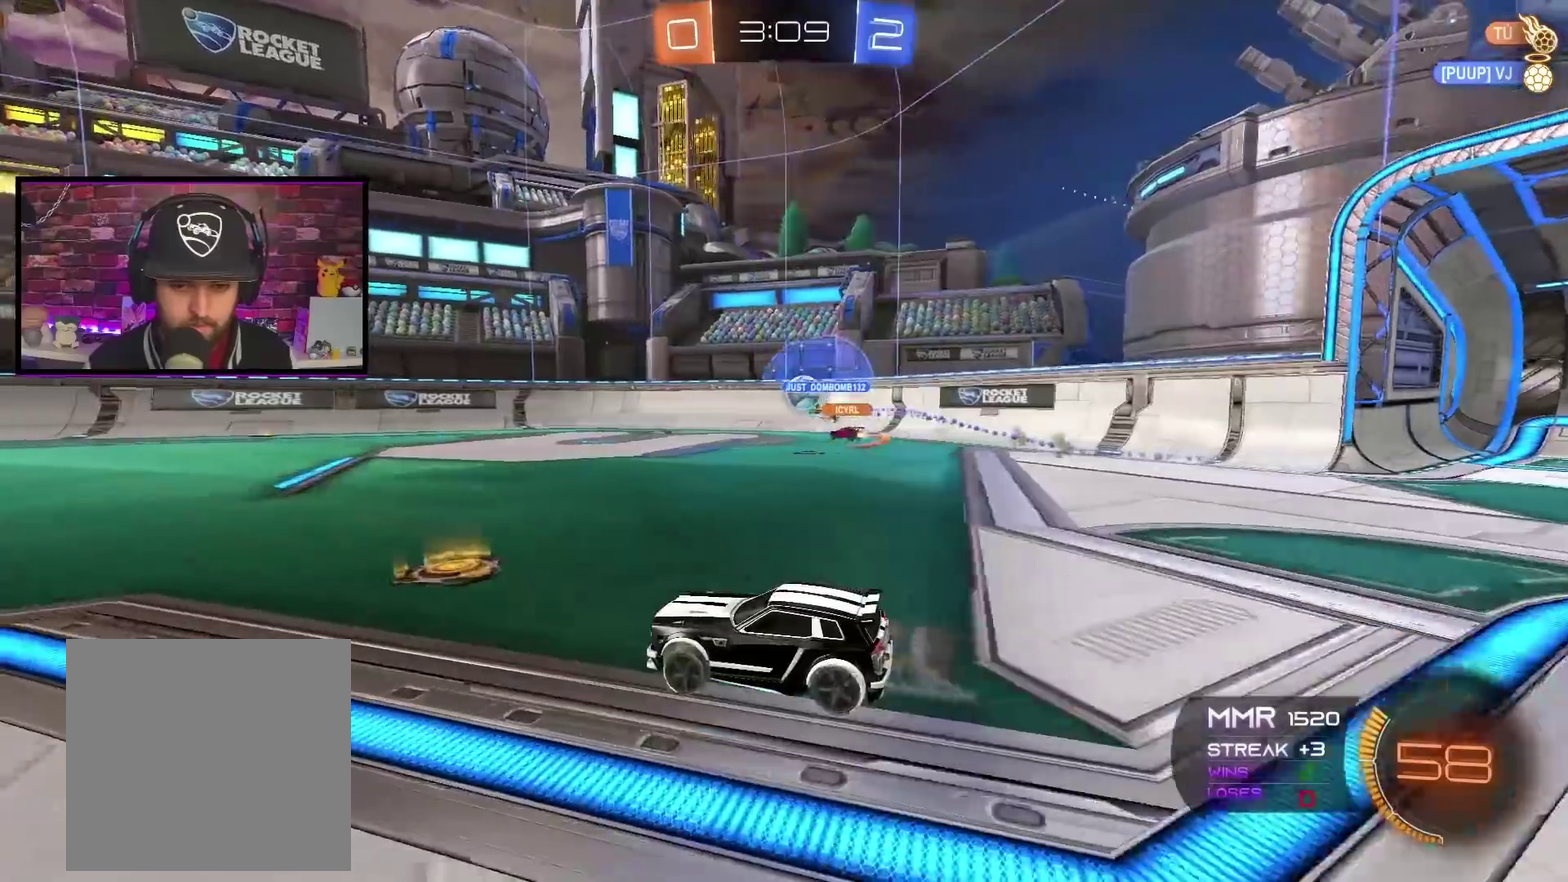
{"buttons": ["R2"], "left_stick": "center", "right_stick": "center", "events": [[400, "left_stick", "left"], [501, "left_stick", "center"]]}
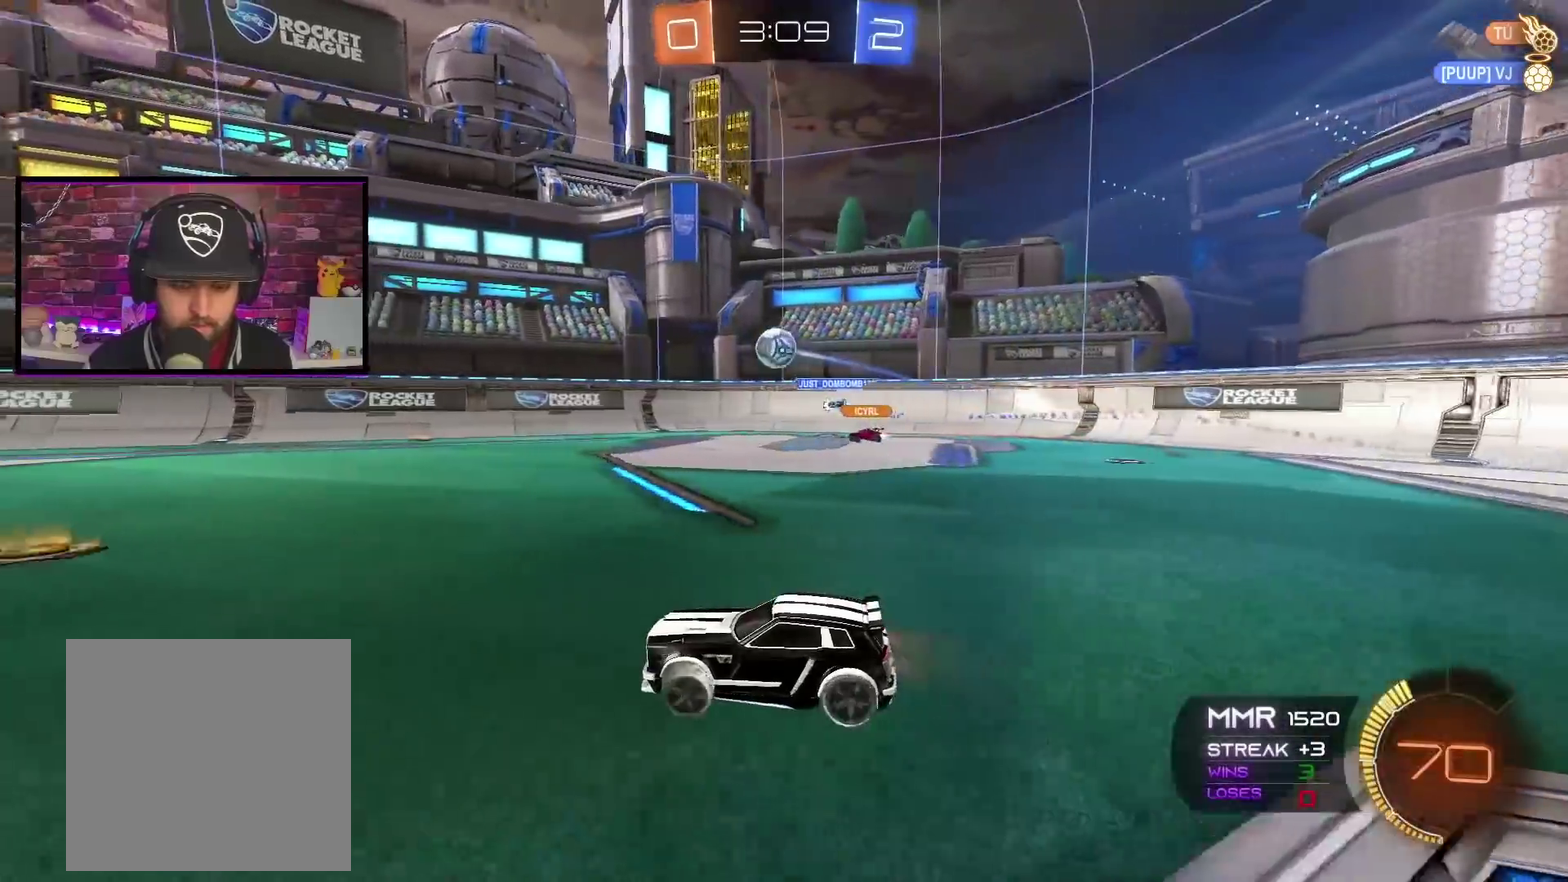
{"buttons": ["A", "R2"], "left_stick": "center", "right_stick": "center", "events": [[83, "A", "down"], [266, "left_stick", "right"], [383, "left_stick", "center"]]}
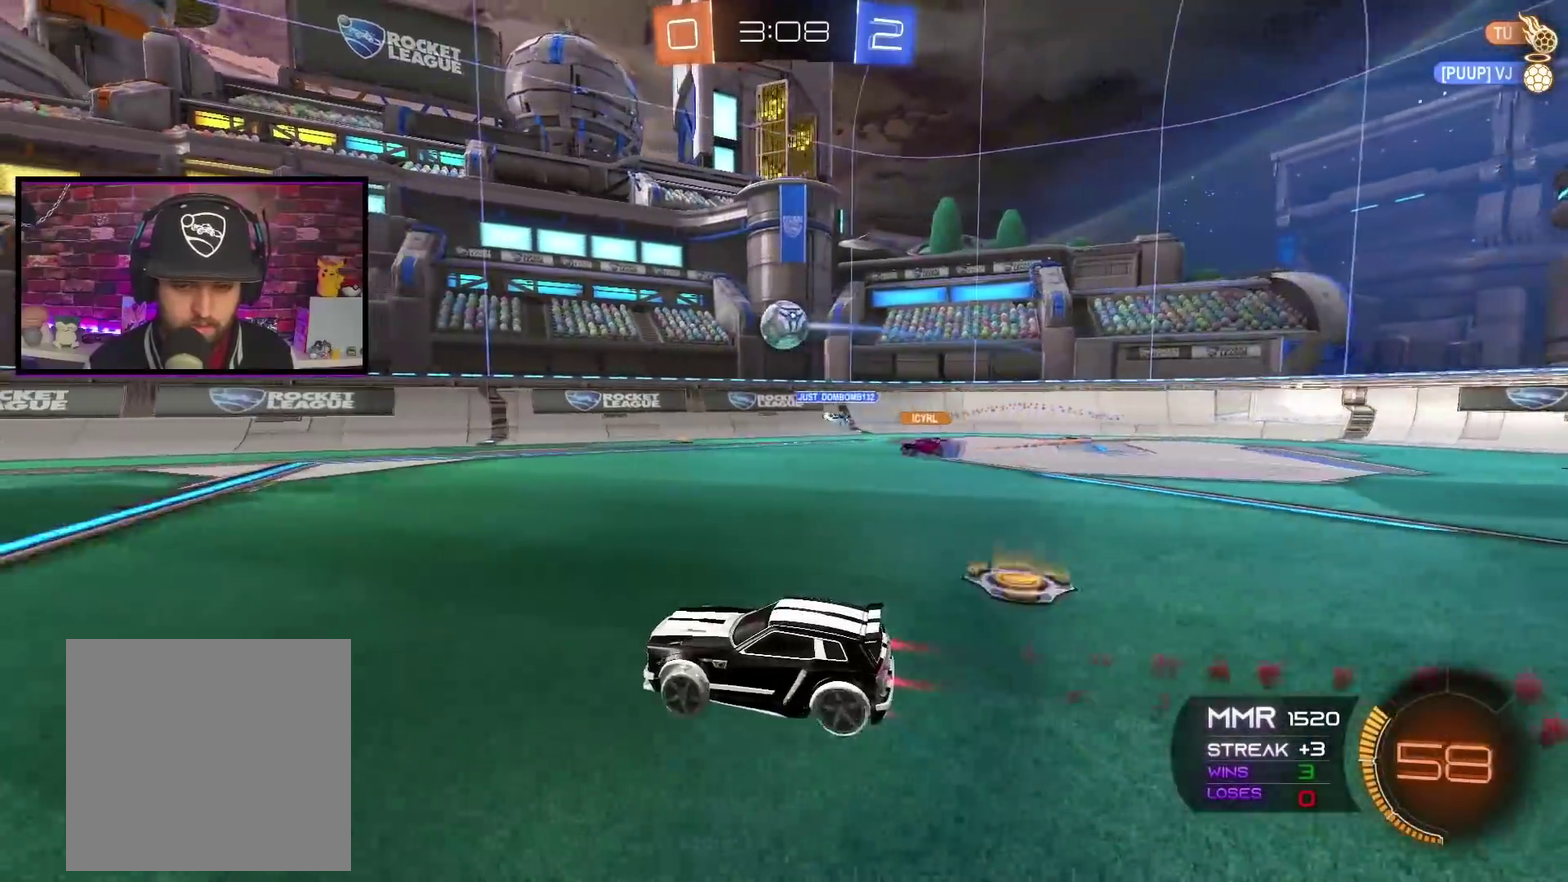
{"buttons": ["R2"], "left_stick": "left", "right_stick": "center", "events": [[250, "left_stick", "right"], [367, "left_stick", "left"], [400, "A", "up"]]}
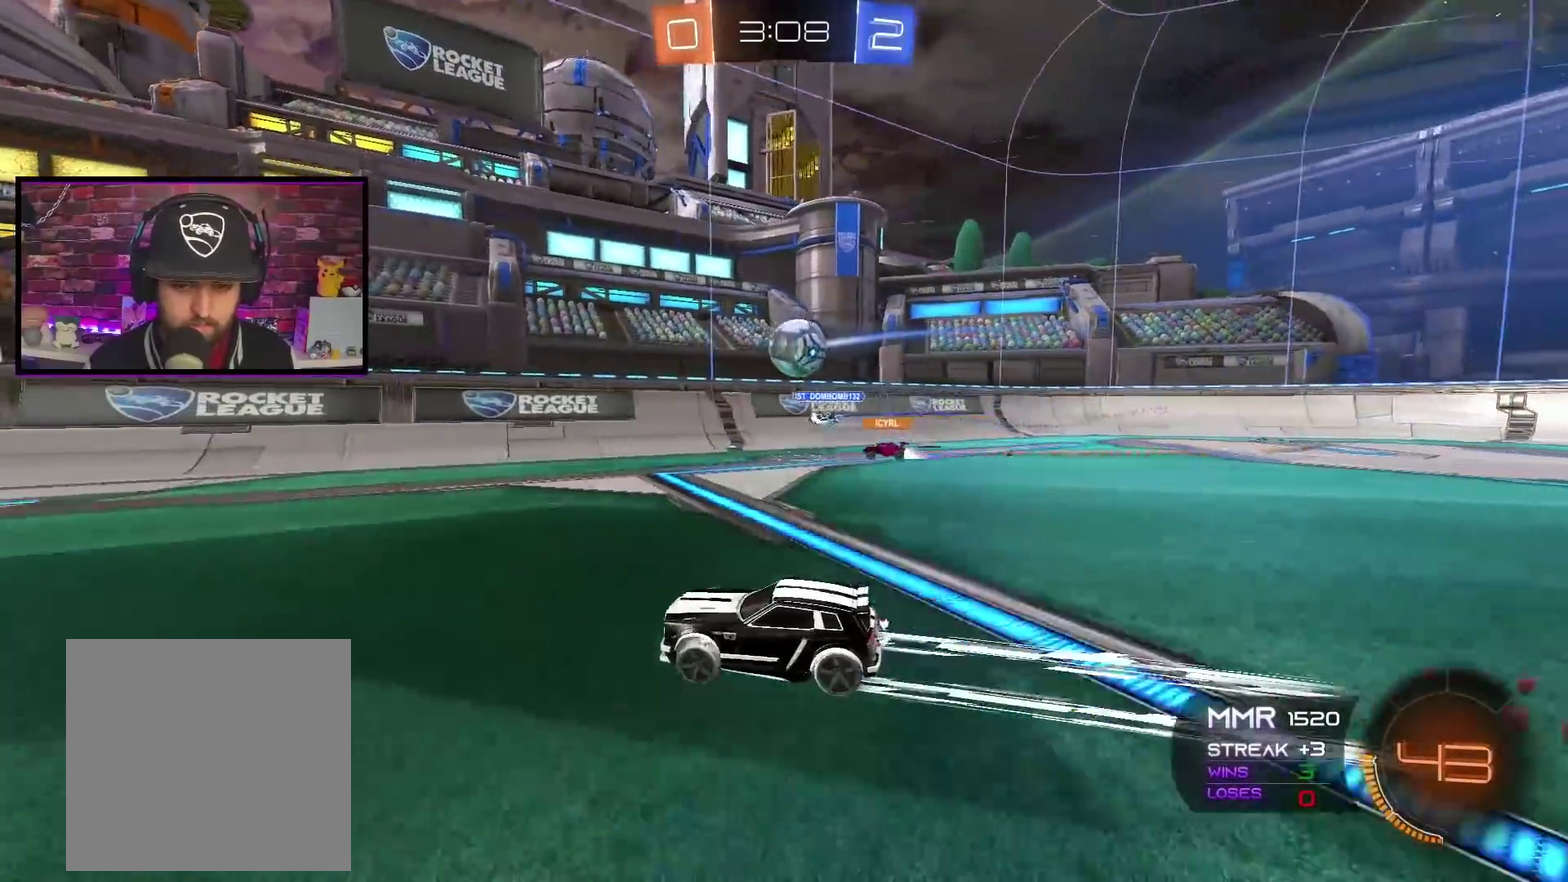
{"buttons": ["R2"], "left_stick": "center", "right_stick": "center", "events": [[400, "left_stick", "center"]]}
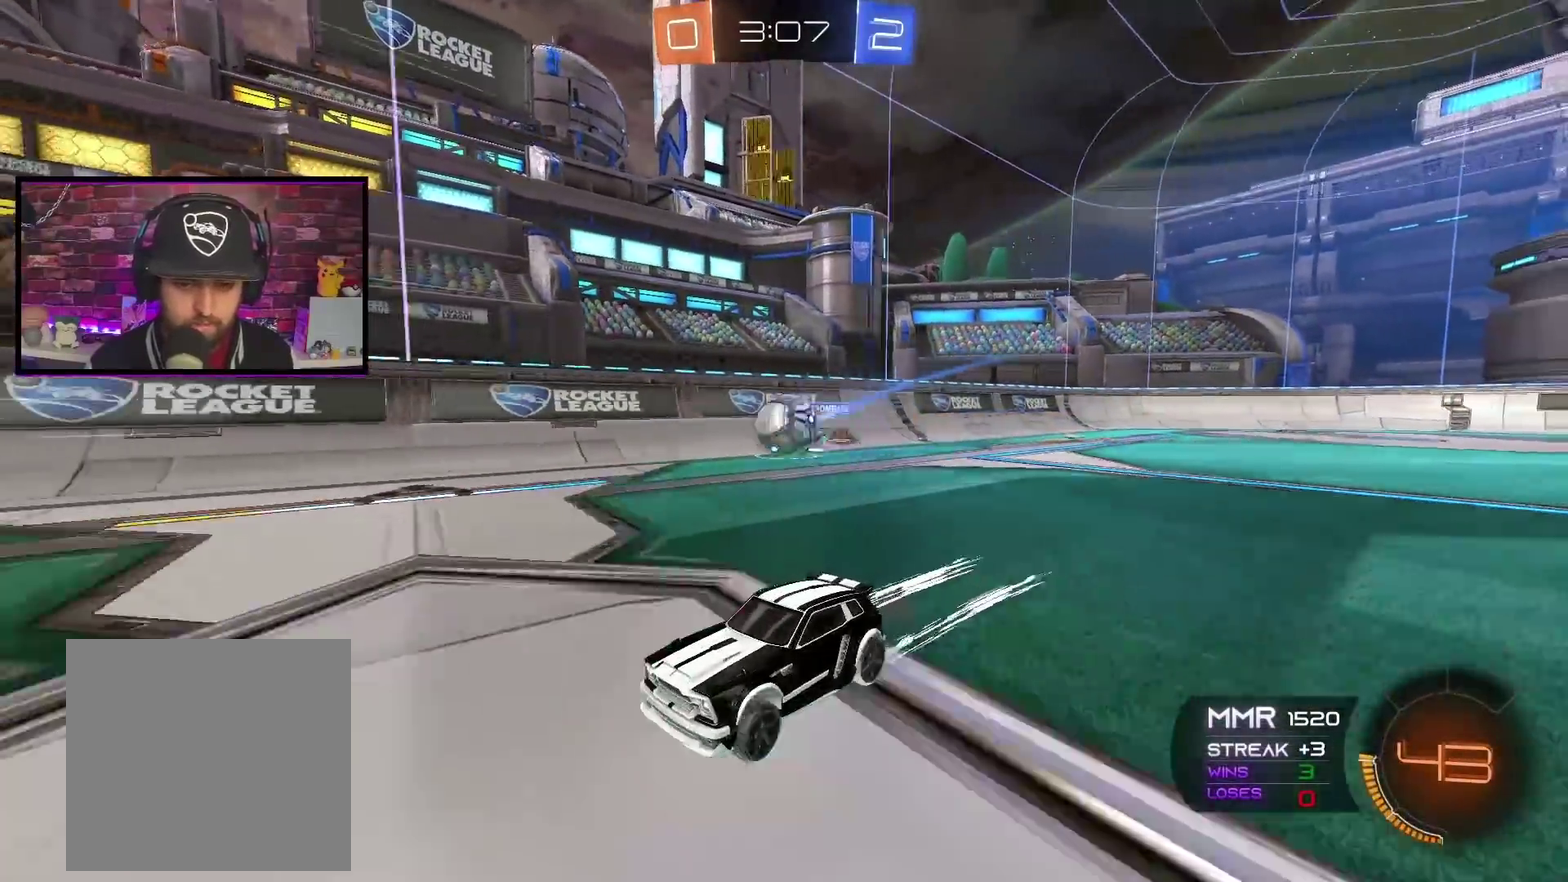
{"buttons": ["L1", "R2"], "left_stick": "right", "right_stick": "center", "events": [[400, "left_stick", "right"], [467, "L1", "down"]]}
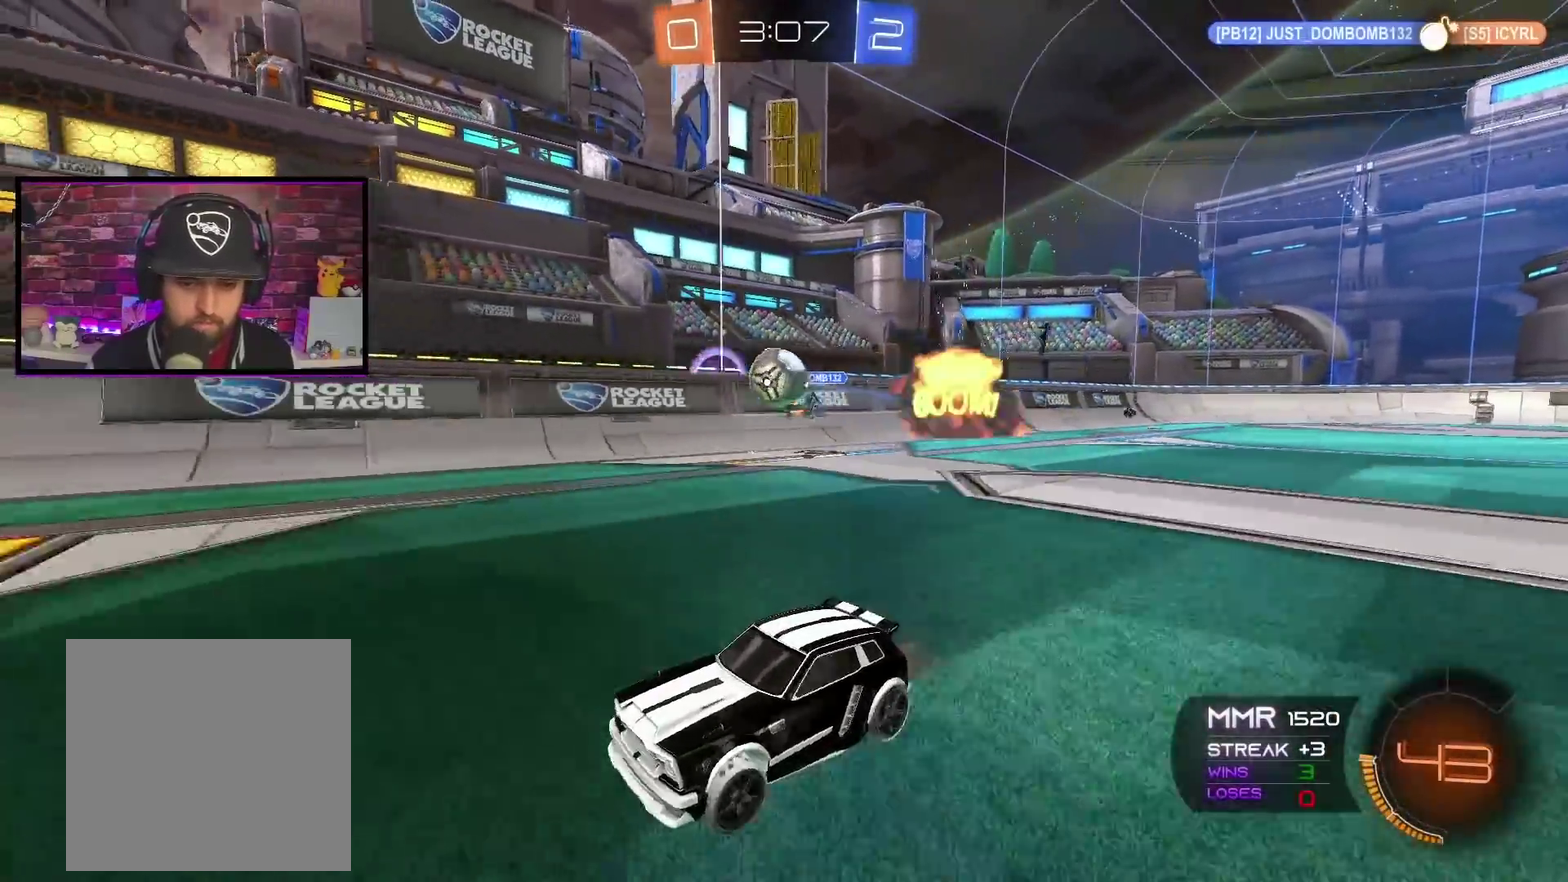
{"buttons": ["R2"], "left_stick": "center", "right_stick": "center", "events": [[33, "L1", "up"], [333, "left_stick", "center"]]}
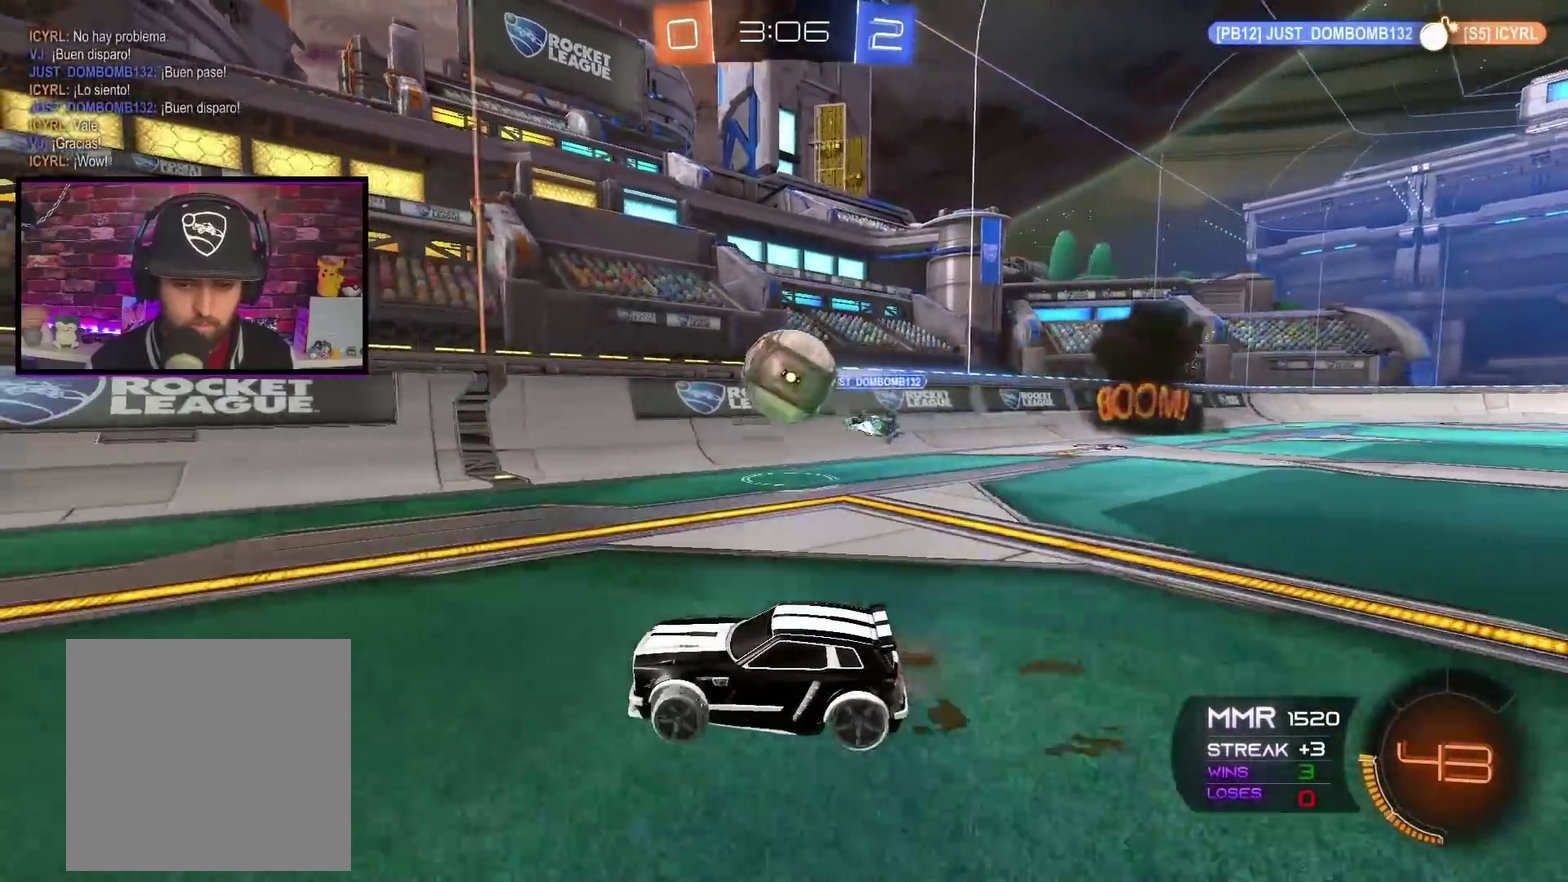
{"buttons": ["R2"], "left_stick": "left", "right_stick": "center", "events": [[33, "left_stick", "right"], [83, "A", "down"], [184, "A", "up"], [184, "left_stick", "left"], [217, "L1", "down"], [367, "L1", "up"]]}
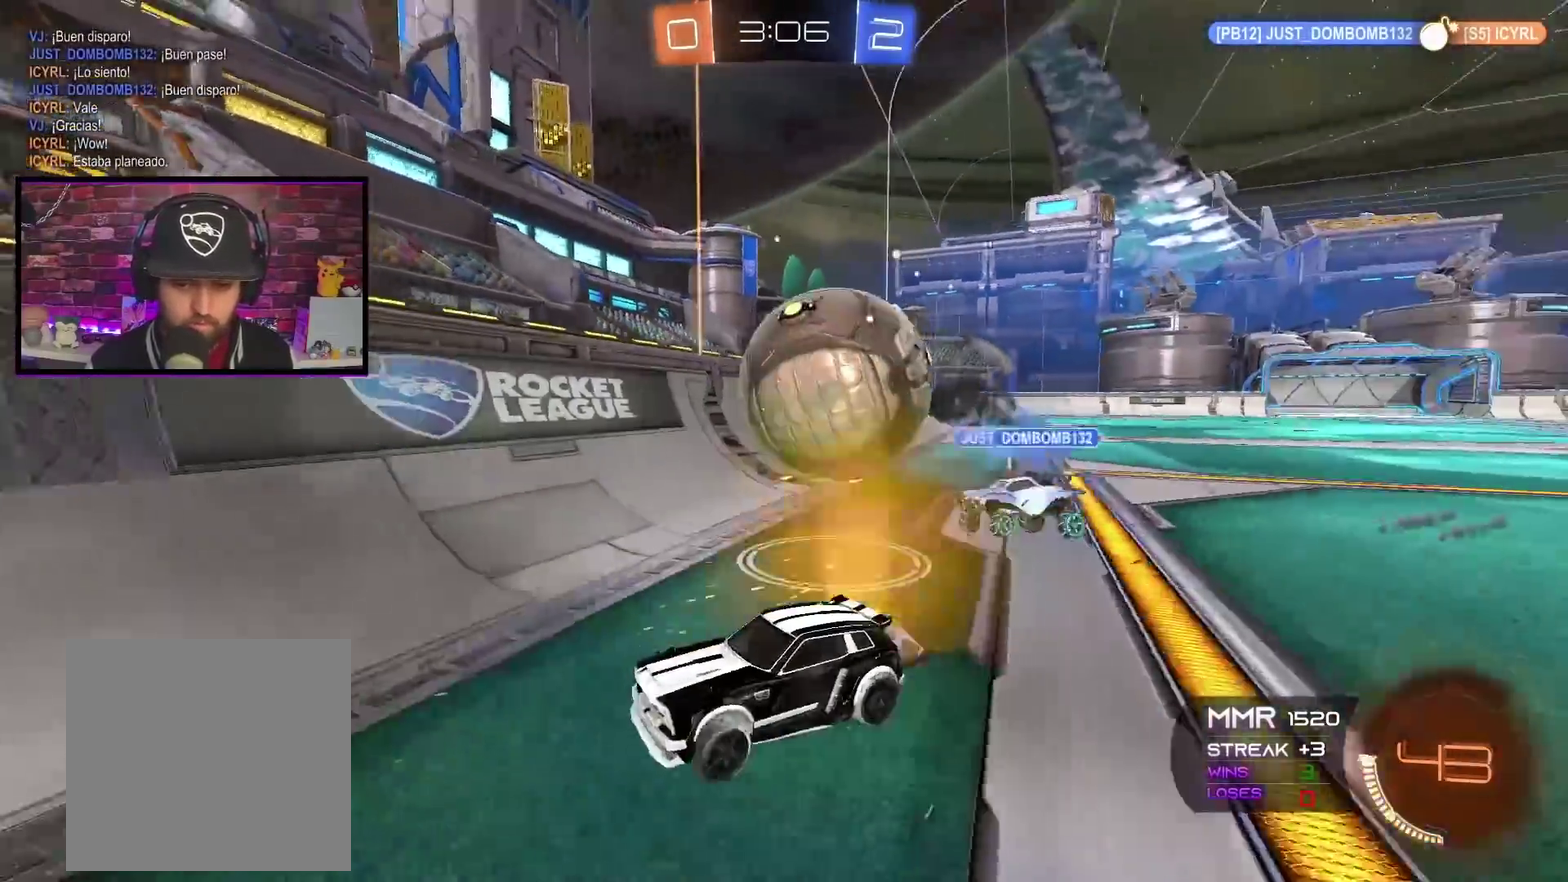
{"buttons": ["L1", "R2"], "left_stick": "left", "right_stick": "center", "events": [[283, "left_stick", "center"], [333, "left_stick", "left"], [383, "L1", "down"]]}
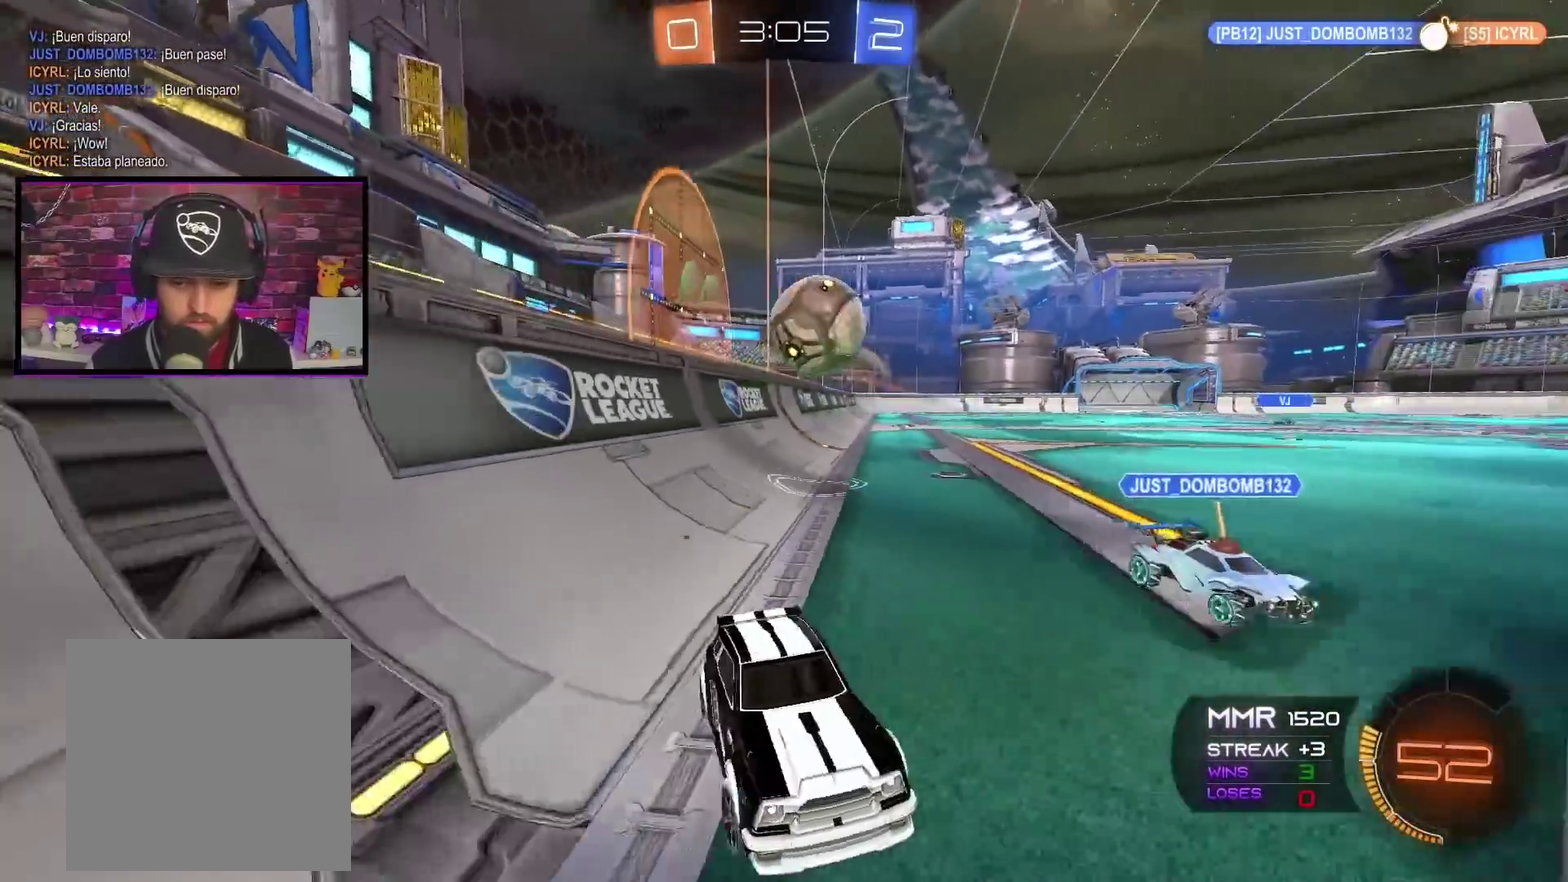
{"buttons": ["R2"], "left_stick": "left", "right_stick": "center", "events": [[200, "L1", "up"]]}
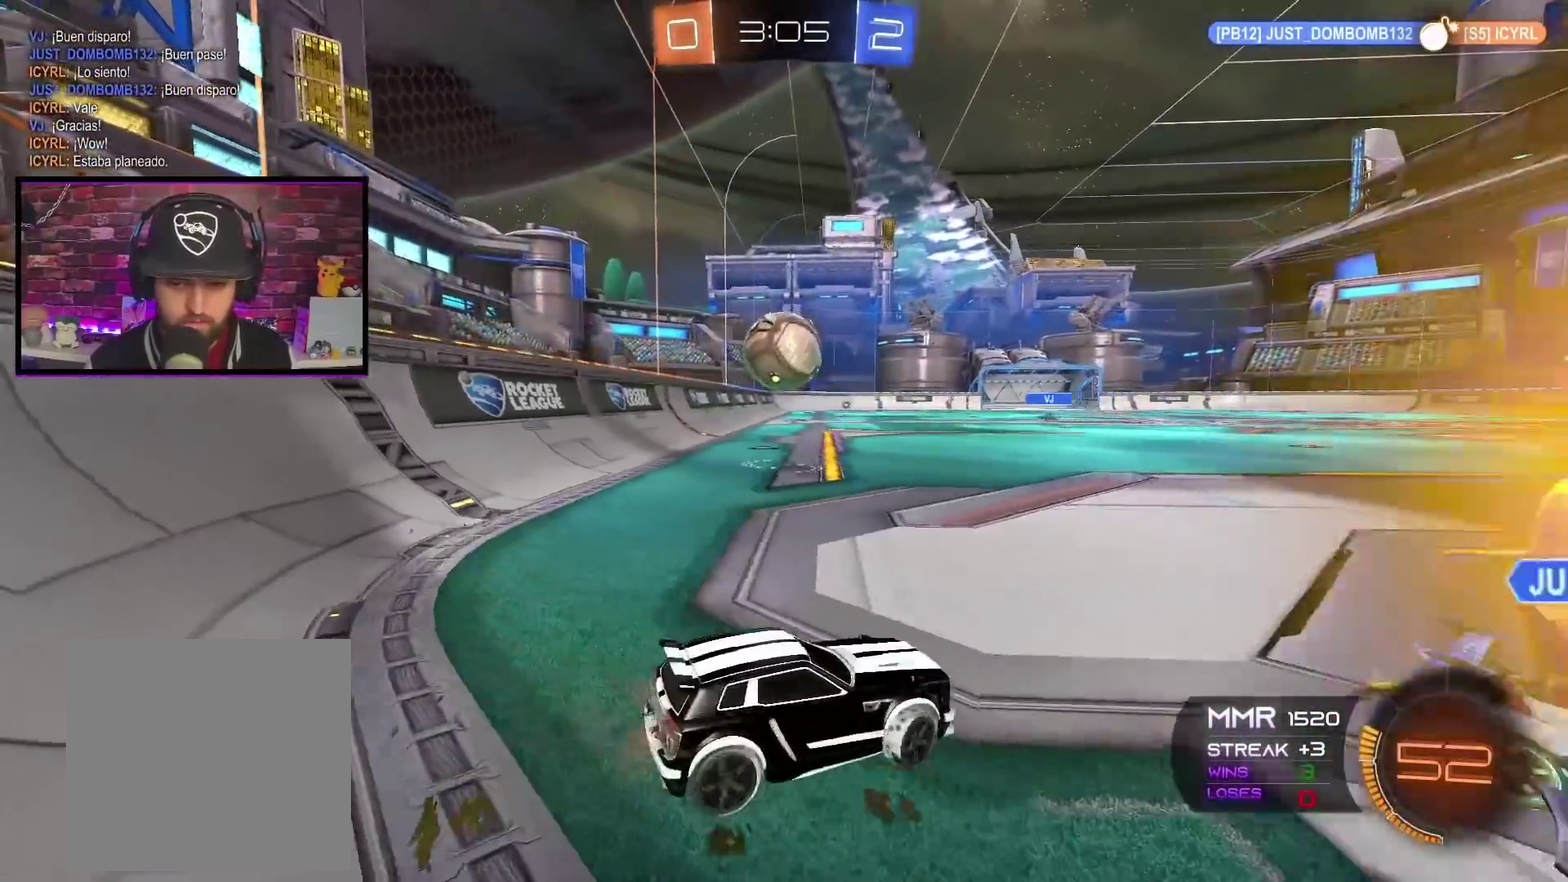
{"buttons": ["A", "R2"], "left_stick": "left", "right_stick": "center", "events": [[183, "A", "down"], [233, "left_stick", "center"], [333, "left_stick", "right"], [500, "left_stick", "left"]]}
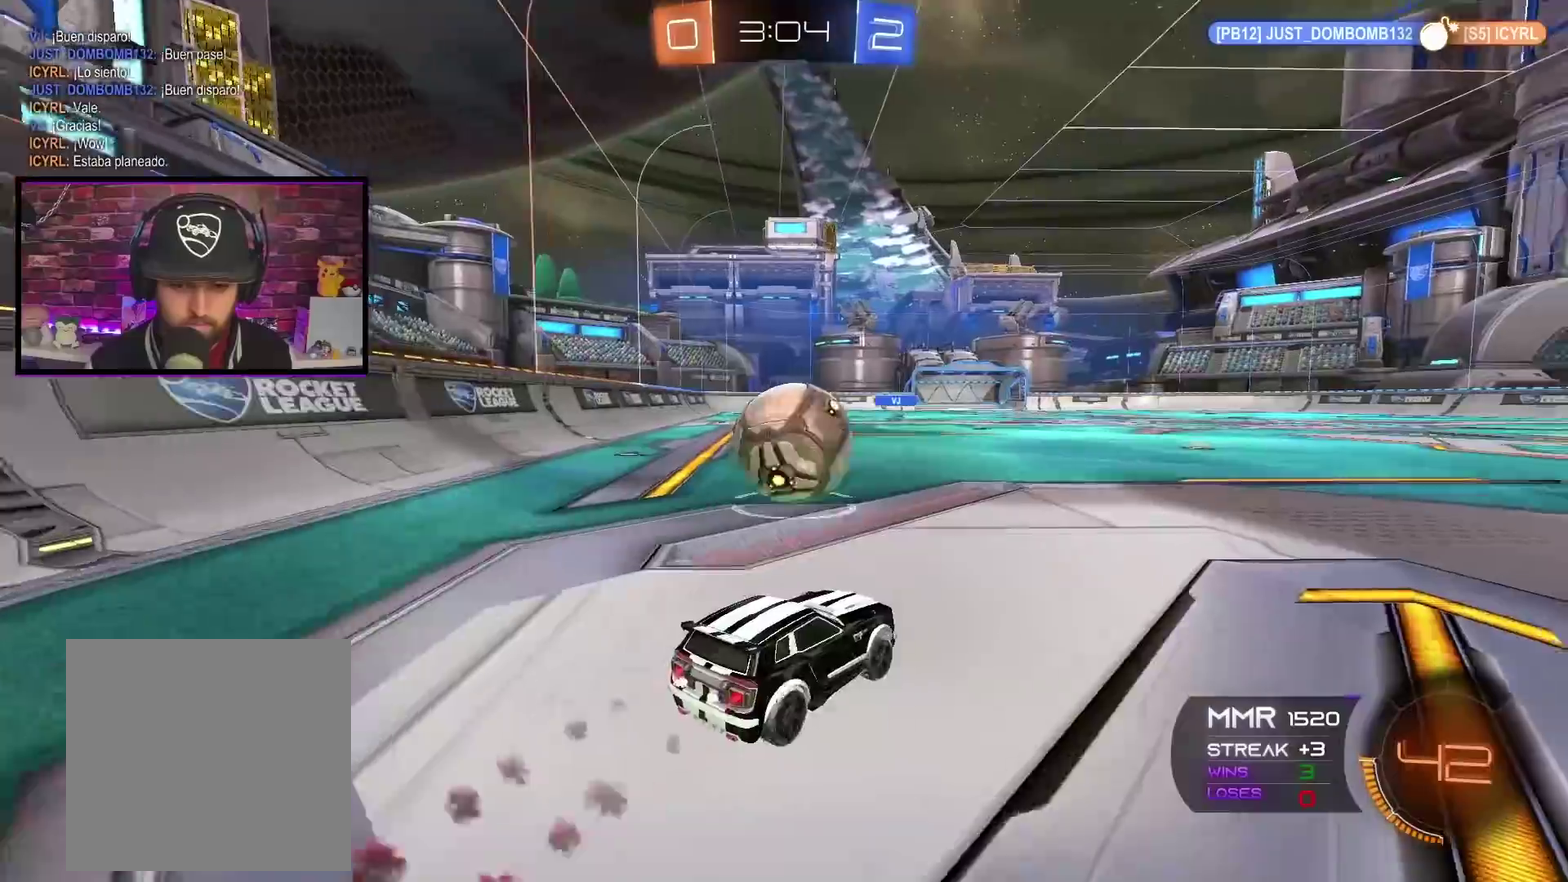
{"buttons": ["A", "R2"], "left_stick": "left", "right_stick": "center", "events": [[17, "X", "down"], [100, "L1", "down"], [134, "X", "up"], [150, "L3", "down"], [234, "X", "down"], [417, "L3", "up"], [450, "L1", "up"], [501, "X", "up"]]}
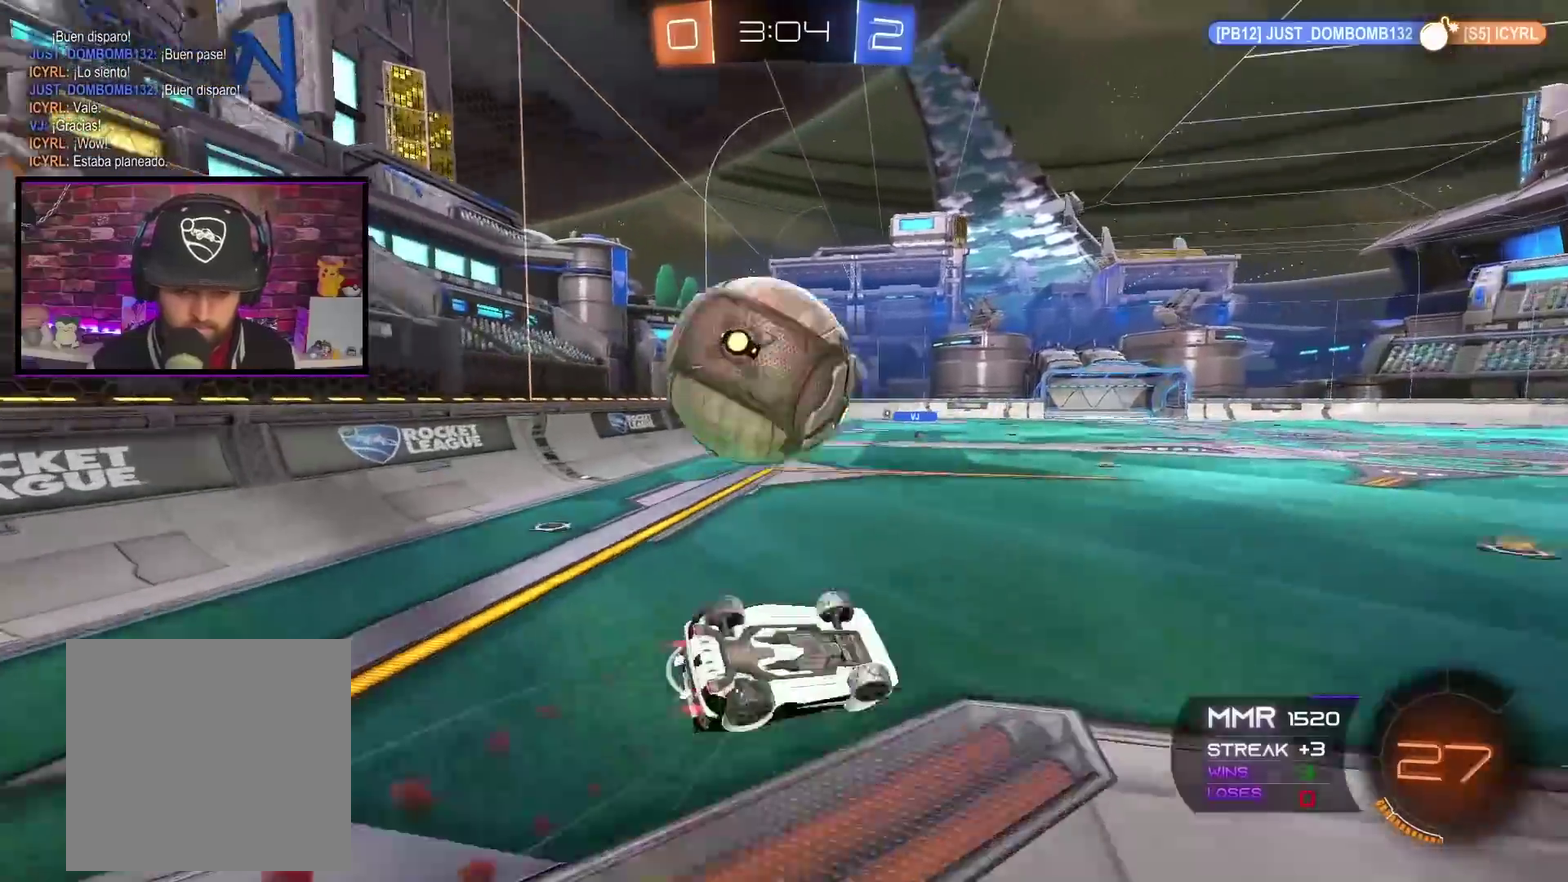
{"buttons": ["R2"], "left_stick": "center", "right_stick": "center", "events": [[50, "A", "up"], [50, "left_stick", "center"], [250, "left_stick", "left"], [367, "Y", "down"], [400, "left_stick", "center"], [450, "Y", "up"]]}
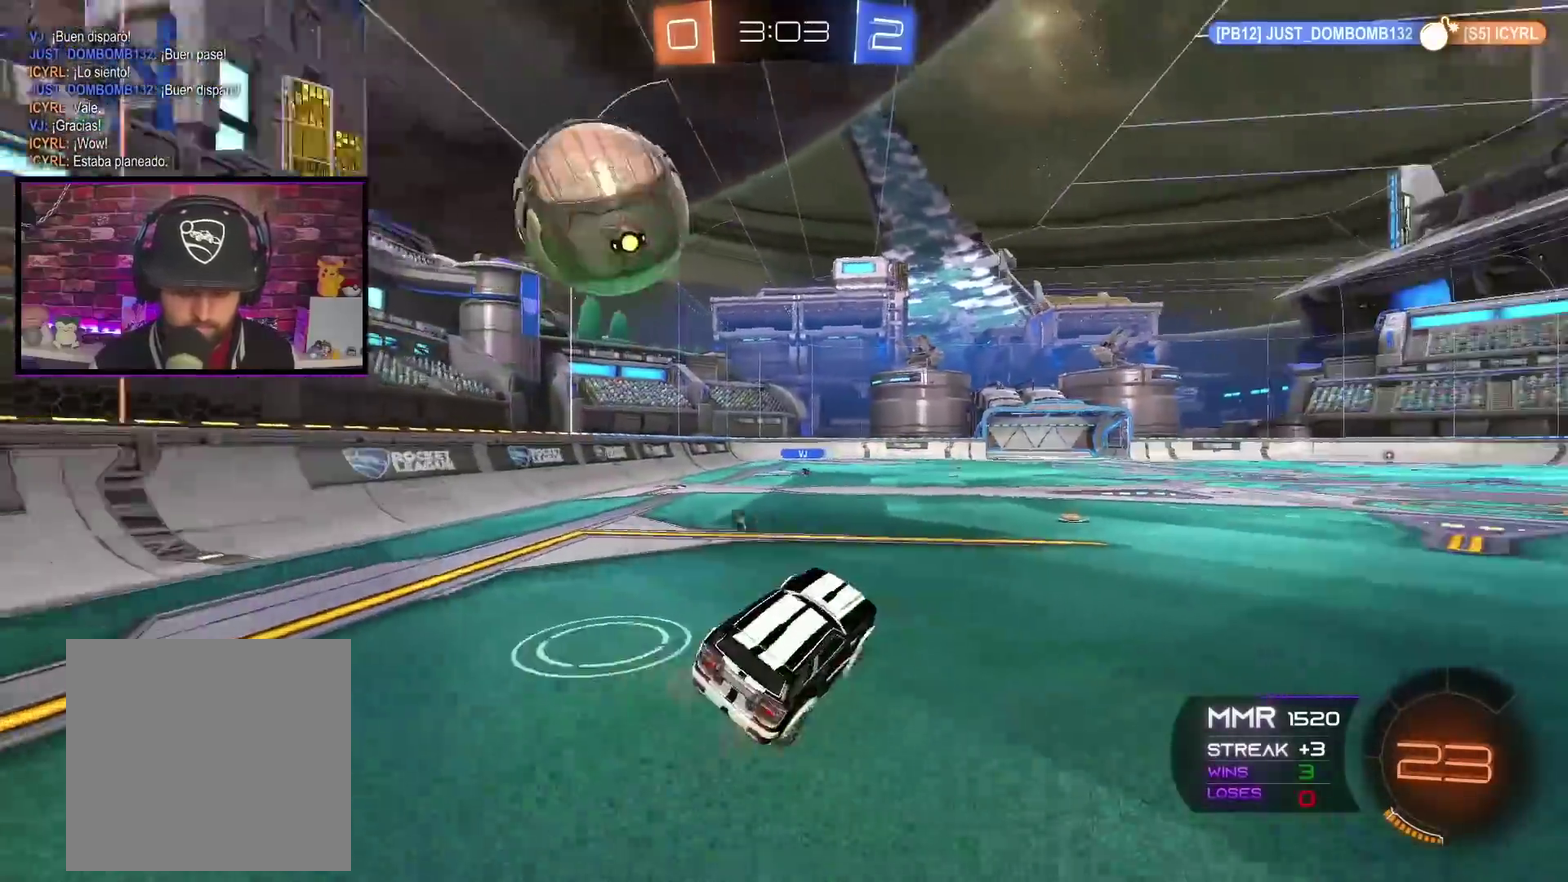
{"buttons": ["R2"], "left_stick": "center", "right_stick": "center", "events": [[83, "left_stick", "left"], [167, "left_stick", "center"], [284, "left_stick", "left"], [400, "left_stick", "center"]]}
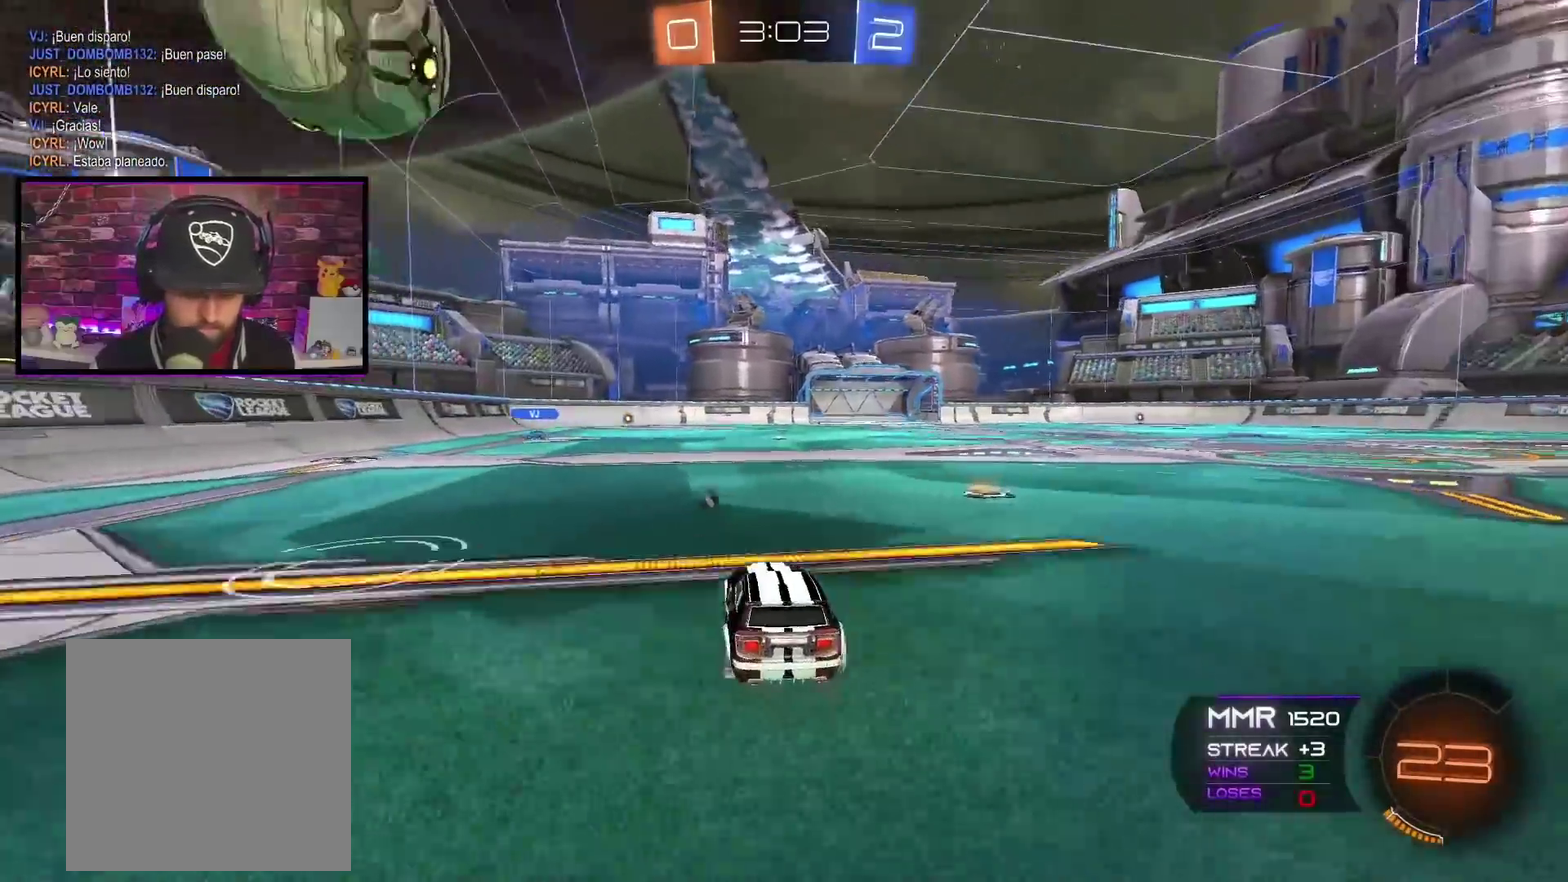
{"buttons": ["R2"], "left_stick": "left", "right_stick": "center", "events": [[266, "R2", "up"], [400, "R2", "down"], [400, "left_stick", "left"]]}
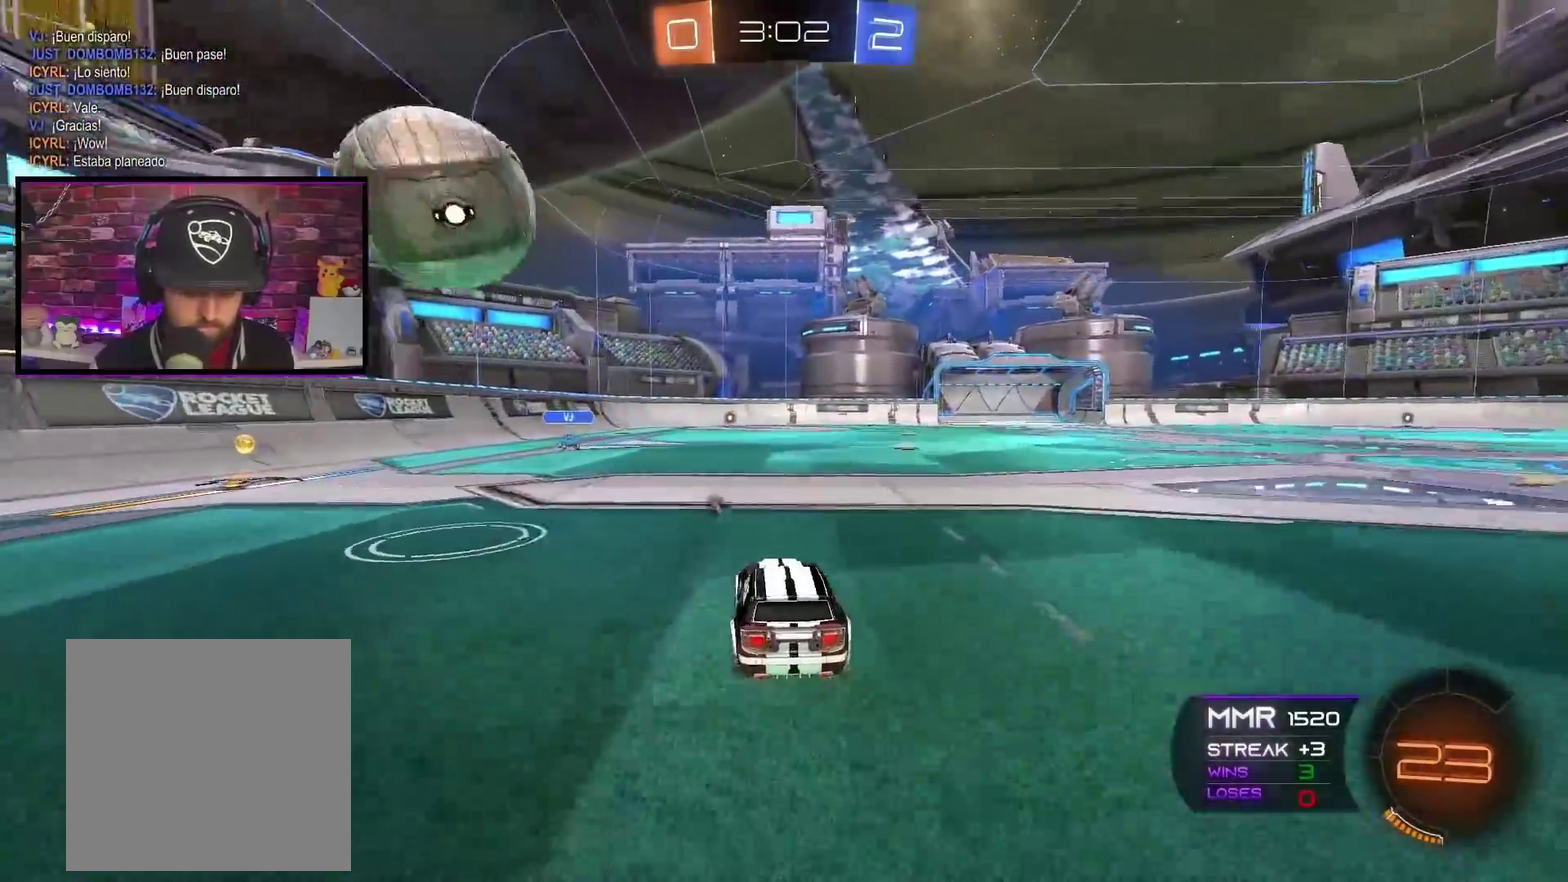
{"buttons": ["A", "X", "R2"], "left_stick": "left", "right_stick": "center", "events": [[33, "A", "down"], [117, "left_stick", "center"], [217, "left_stick", "right"], [334, "left_stick", "left"], [434, "X", "down"]]}
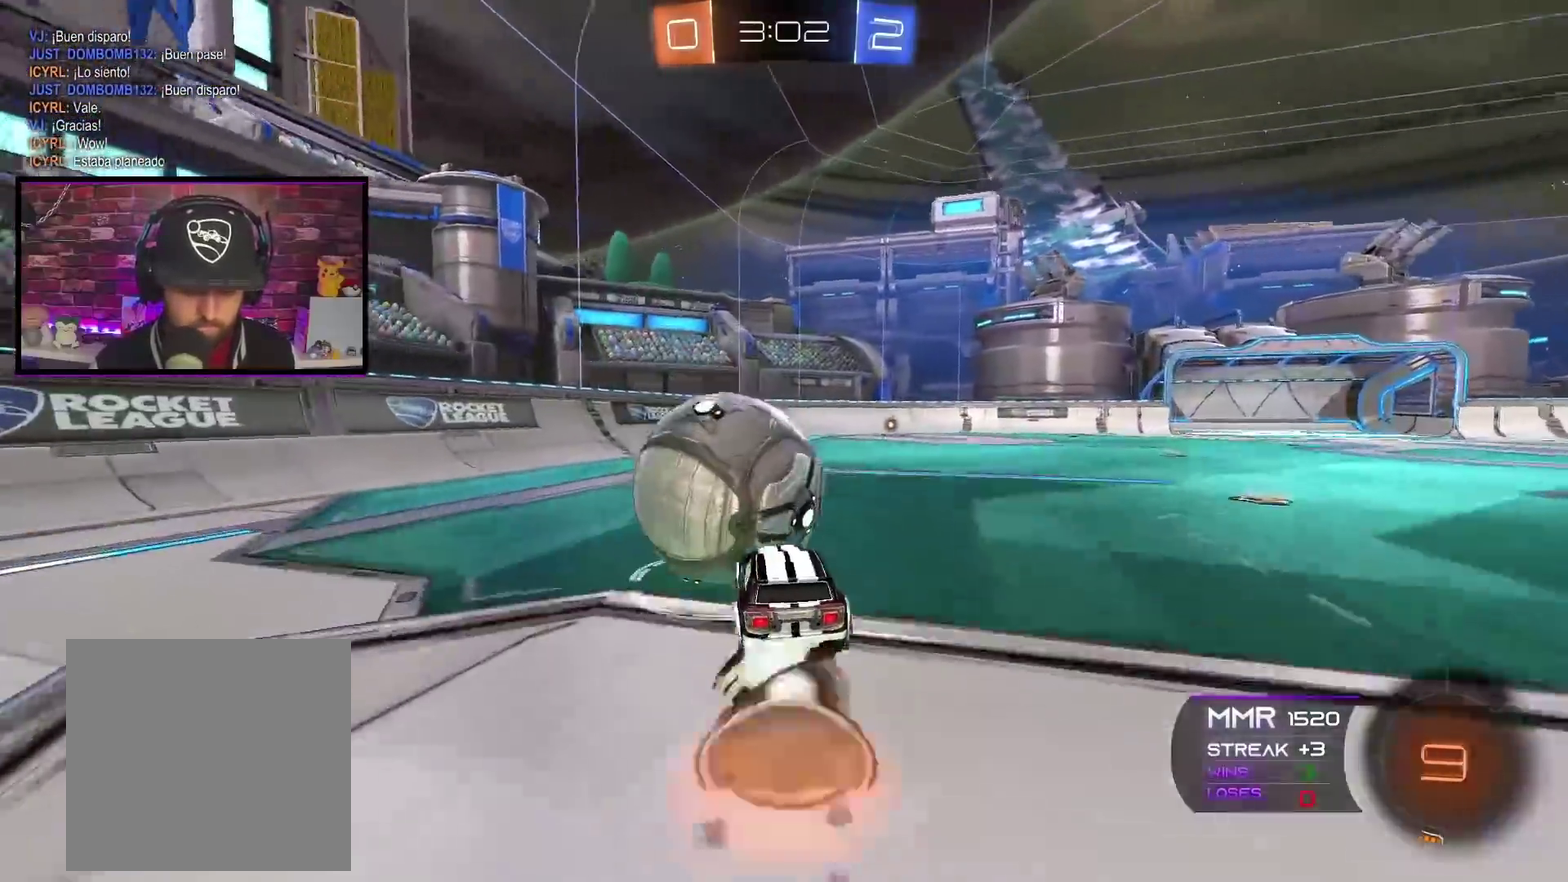
{"buttons": ["R2"], "left_stick": "center", "right_stick": "center", "events": [[66, "X", "up"], [100, "L1", "down"], [100, "left_stick", "up-right"], [116, "X", "down"], [250, "L1", "up"], [283, "X", "up"], [317, "A", "up"], [483, "left_stick", "center"]]}
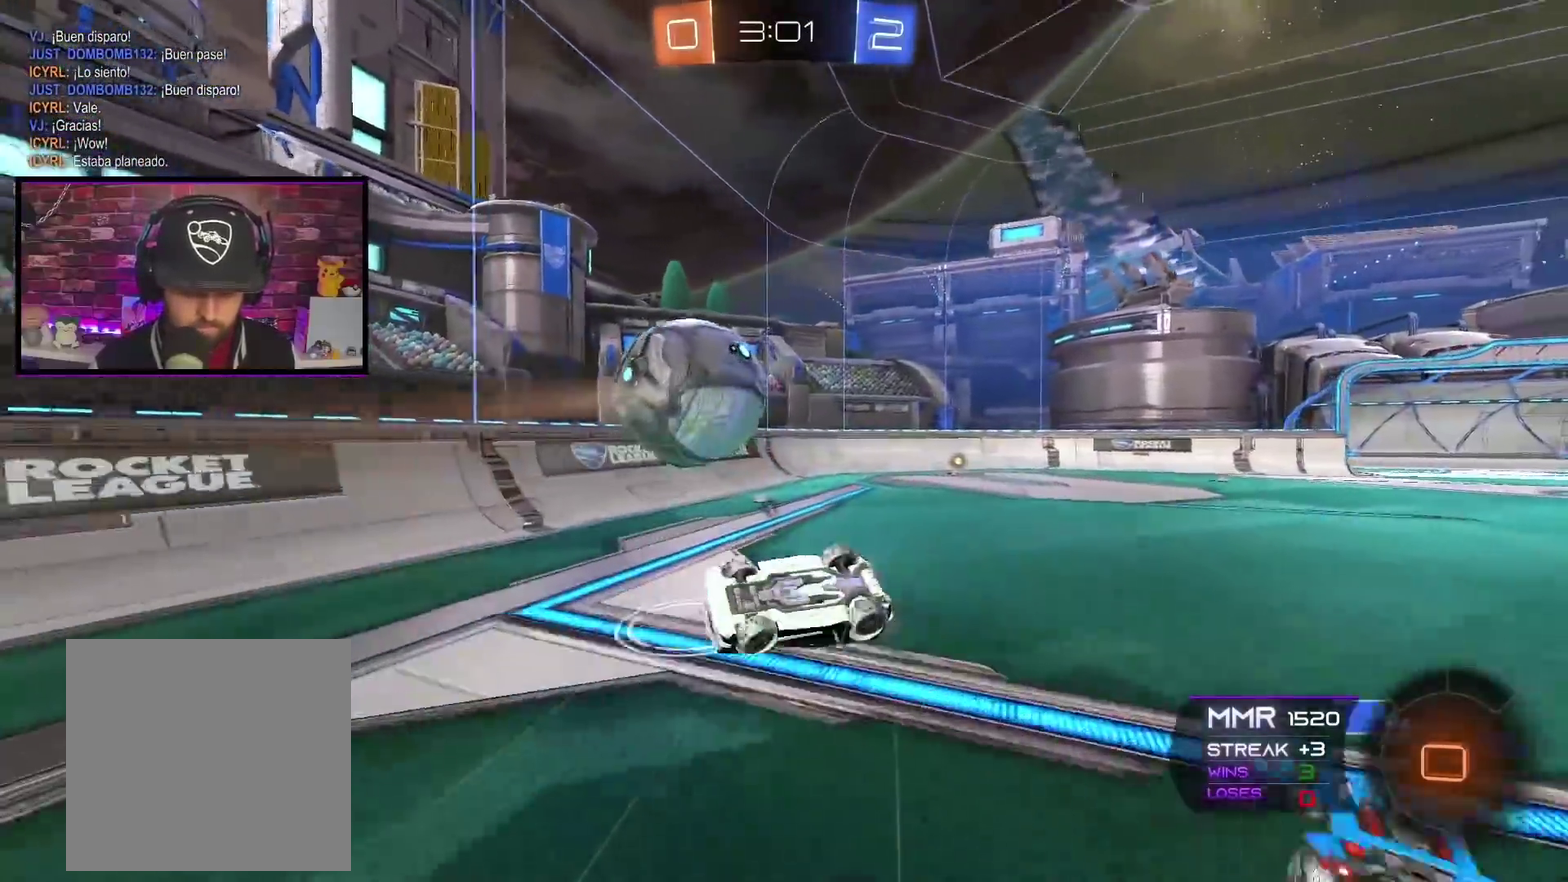
{"buttons": ["R2"], "left_stick": "center", "right_stick": "center", "events": [[50, "R2", "up"], [384, "left_stick", "right"], [451, "left_stick", "center"], [467, "R2", "down"]]}
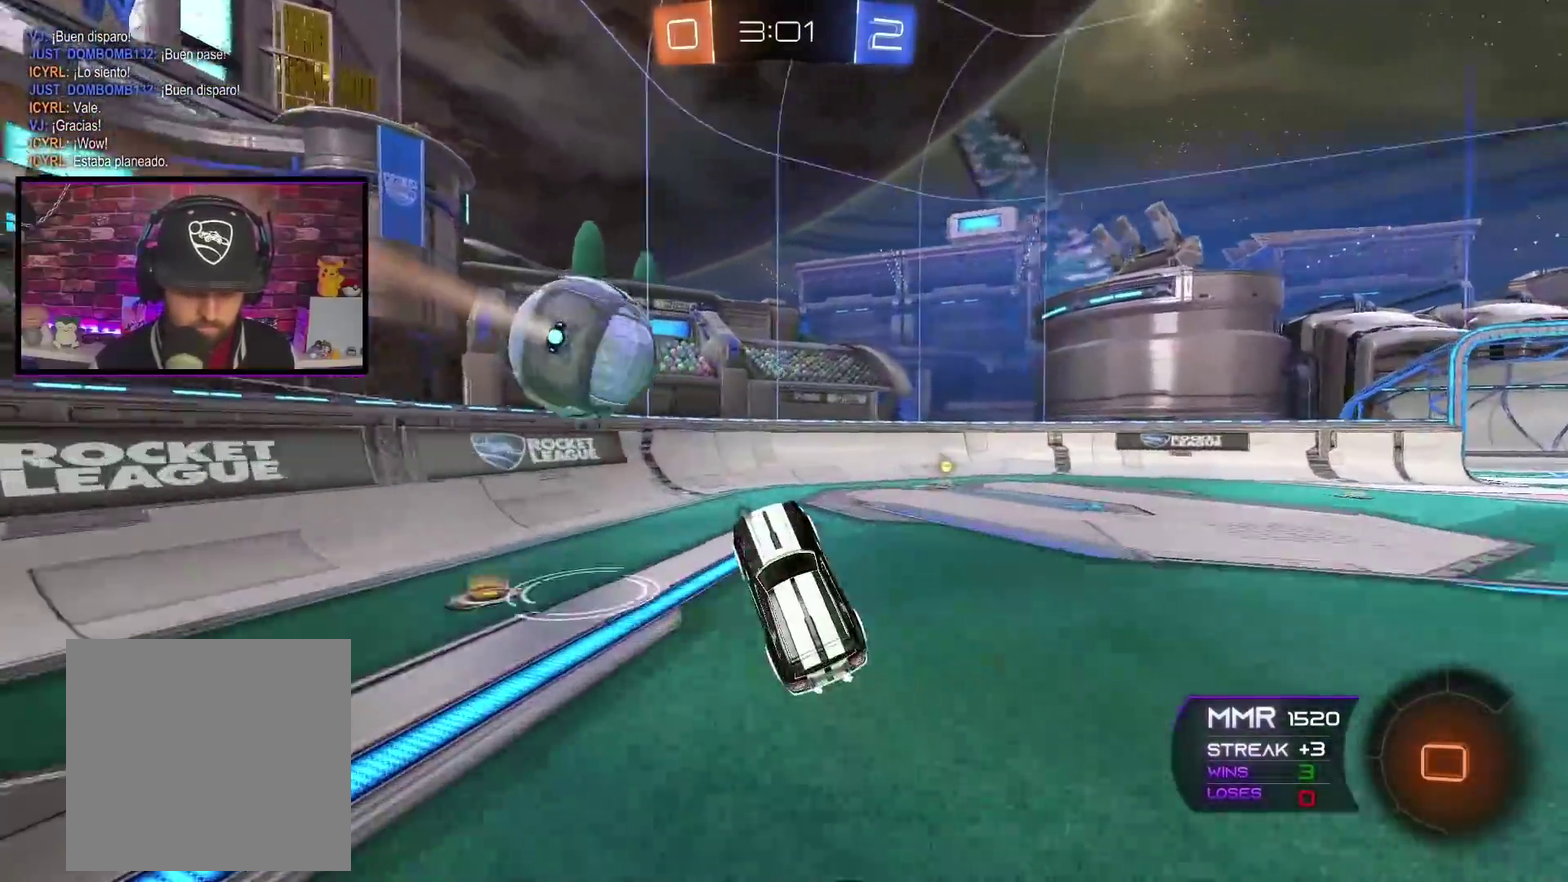
{"buttons": ["A", "X", "R2"], "left_stick": "down-left", "right_stick": "center", "events": [[233, "left_stick", "left"], [367, "left_stick", "center"], [483, "A", "down"], [483, "X", "down"], [500, "left_stick", "down-left"]]}
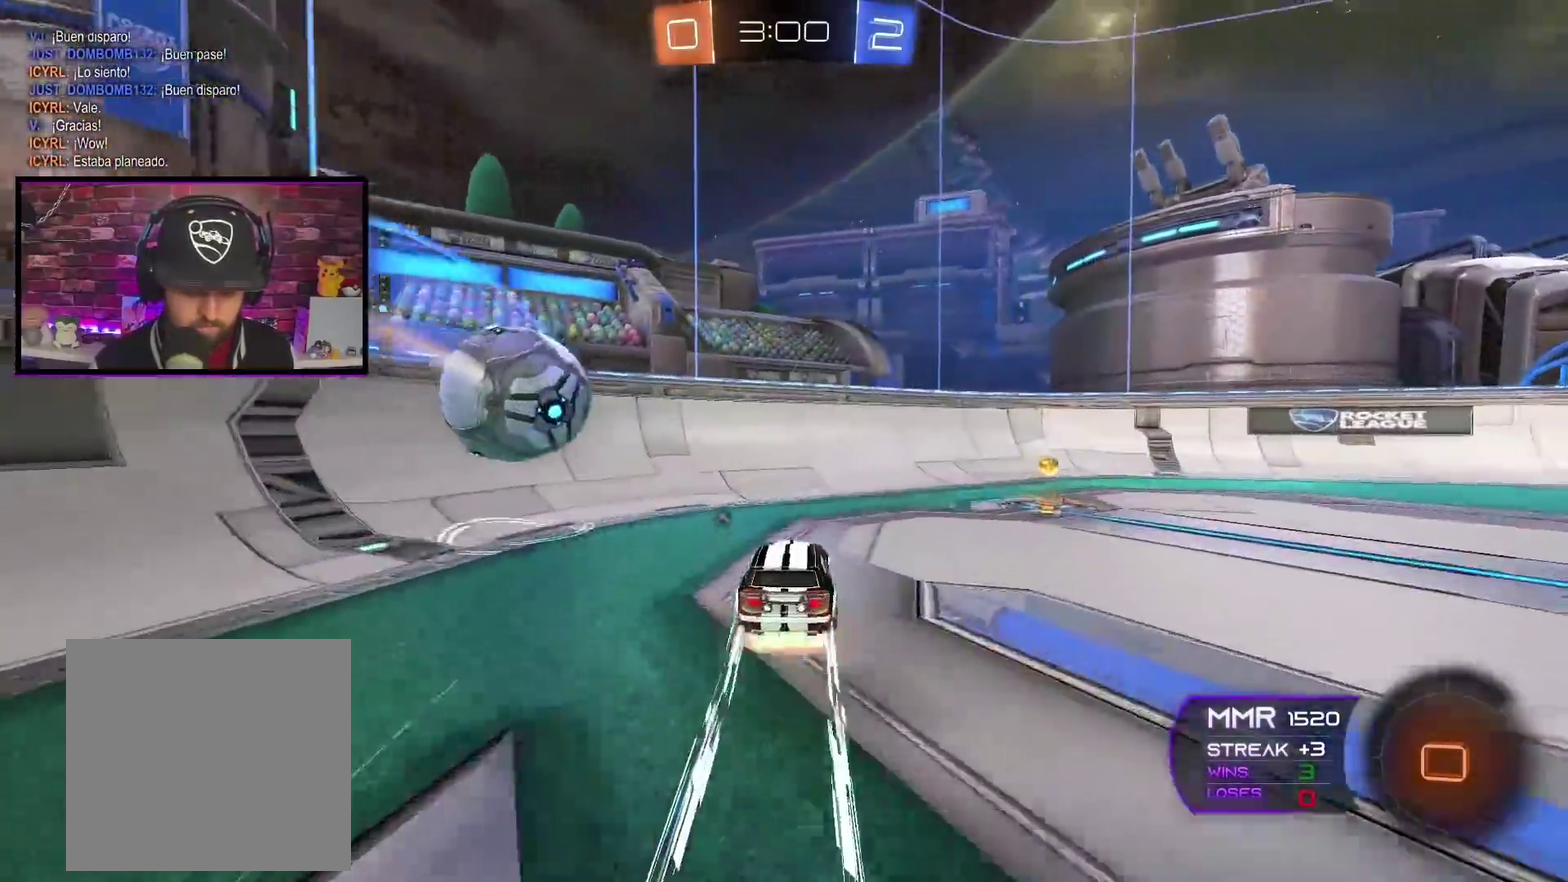
{"buttons": ["R2"], "left_stick": "right", "right_stick": "center", "events": [[200, "X", "up"], [217, "left_stick", "center"], [234, "A", "up"], [350, "left_stick", "right"]]}
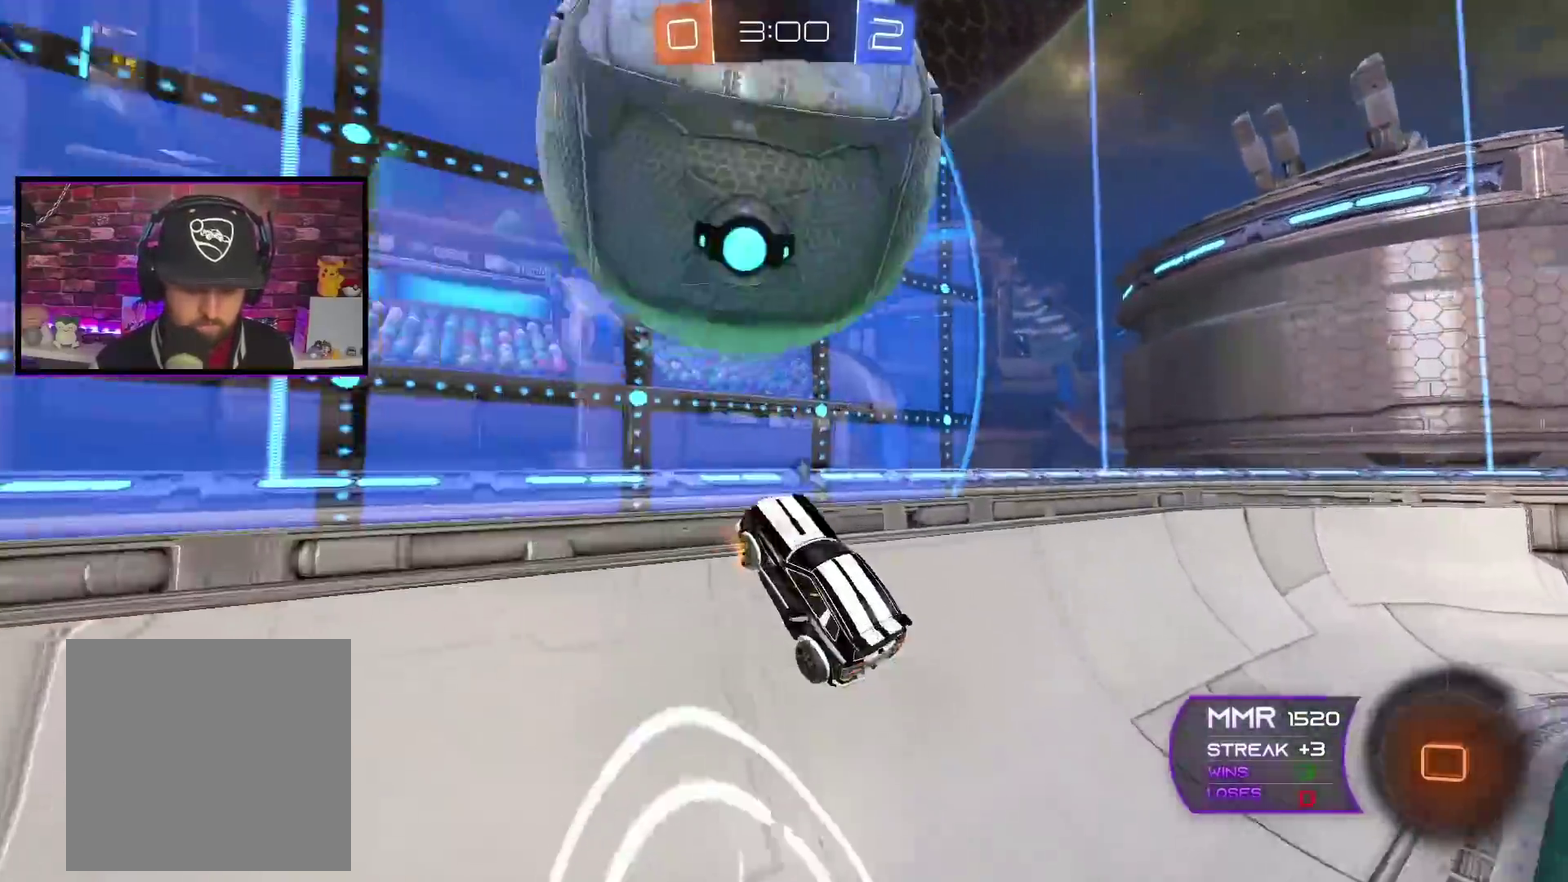
{"buttons": ["A", "R2"], "left_stick": "right", "right_stick": "center", "events": [[33, "Y", "down"], [150, "Y", "up"], [350, "A", "down"]]}
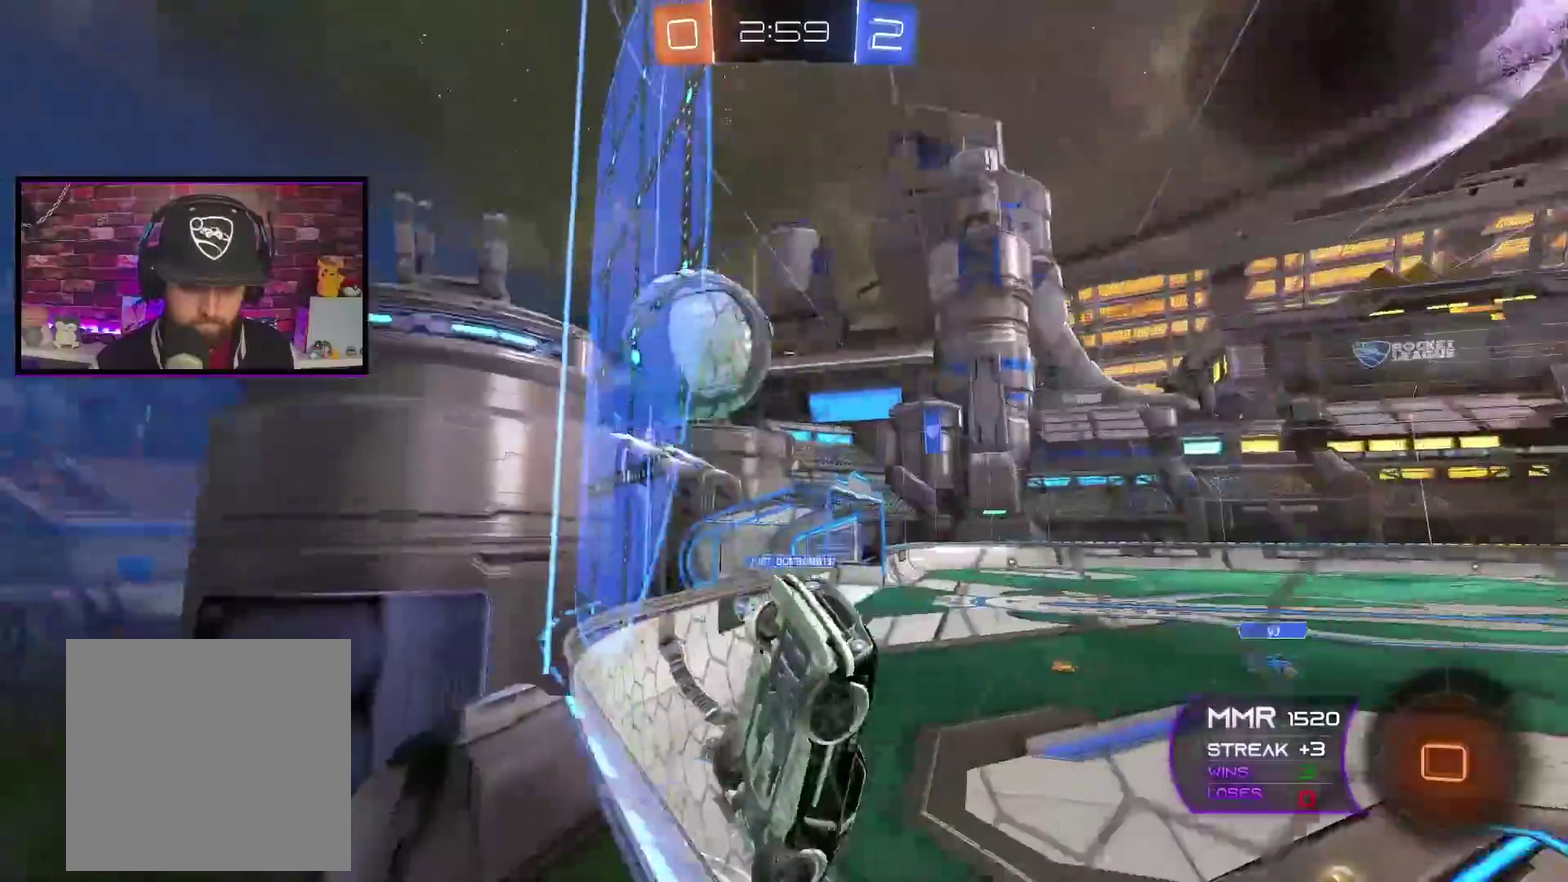
{"buttons": ["R2"], "left_stick": "left", "right_stick": "center", "events": [[284, "L1", "down"], [401, "L1", "up"], [417, "A", "up"], [501, "left_stick", "left"]]}
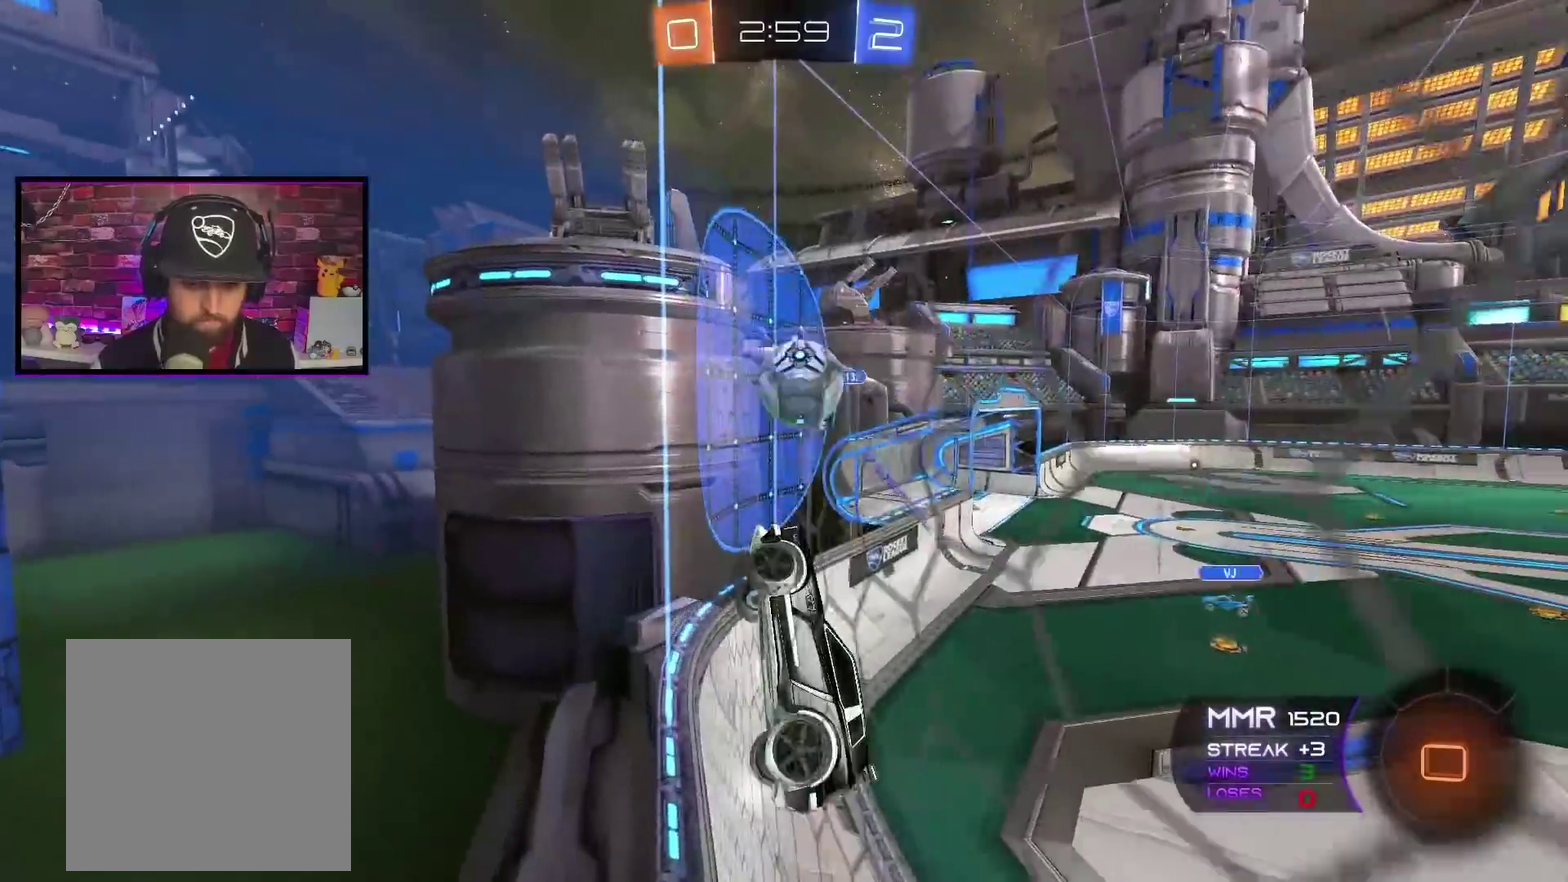
{"buttons": ["L1", "R2"], "left_stick": "left", "right_stick": "center", "events": [[217, "left_stick", "center"], [283, "left_stick", "left"], [484, "L1", "down"]]}
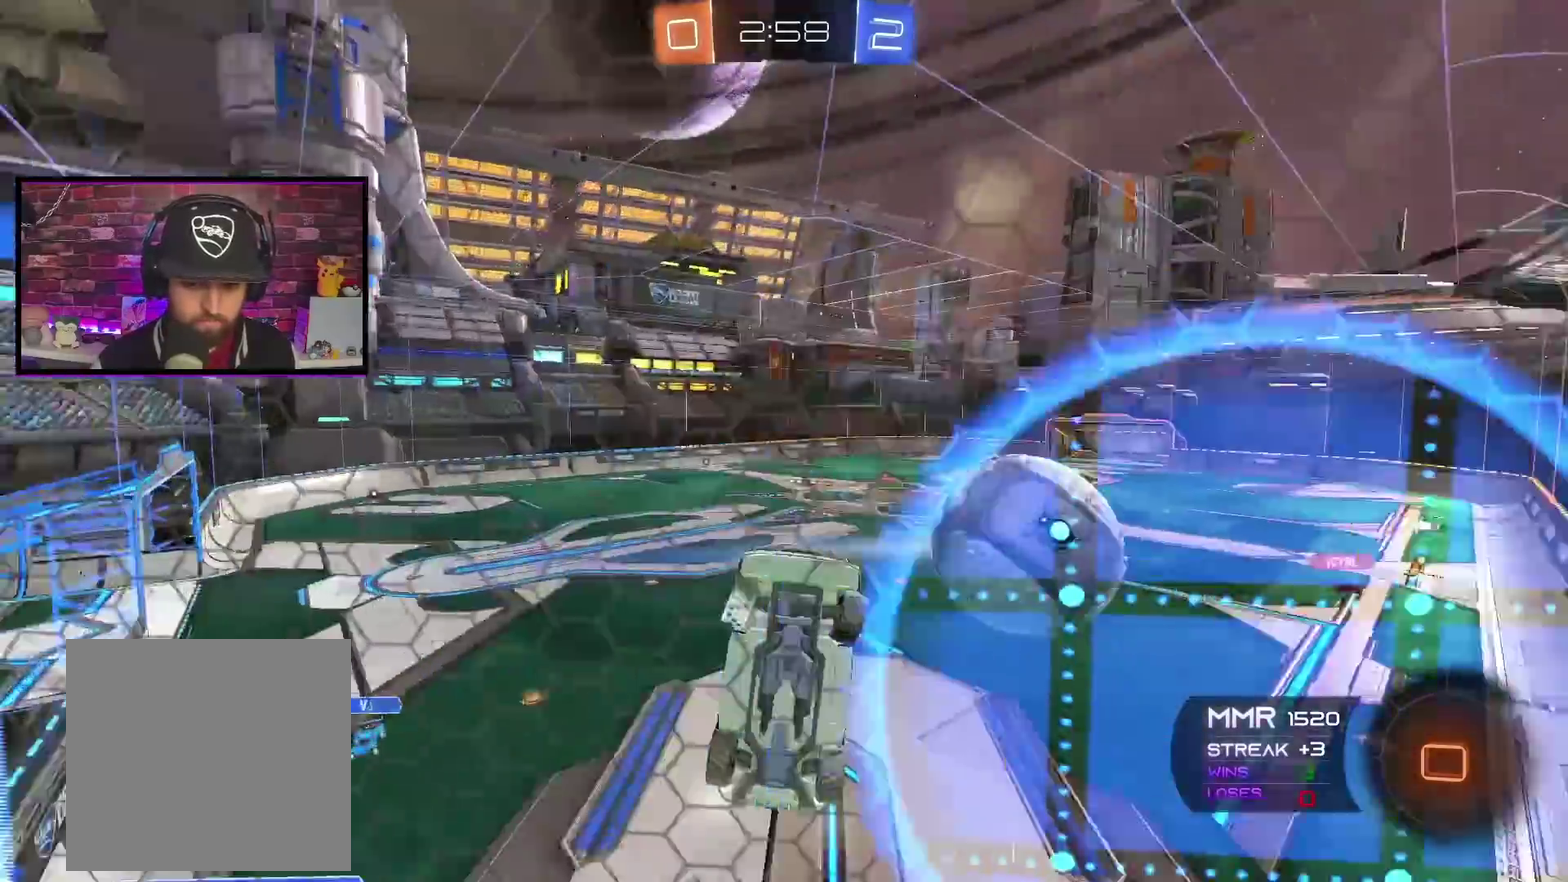
{"buttons": ["L1", "R2"], "left_stick": "left", "right_stick": "center", "events": [[100, "L1", "up"], [501, "L1", "down"]]}
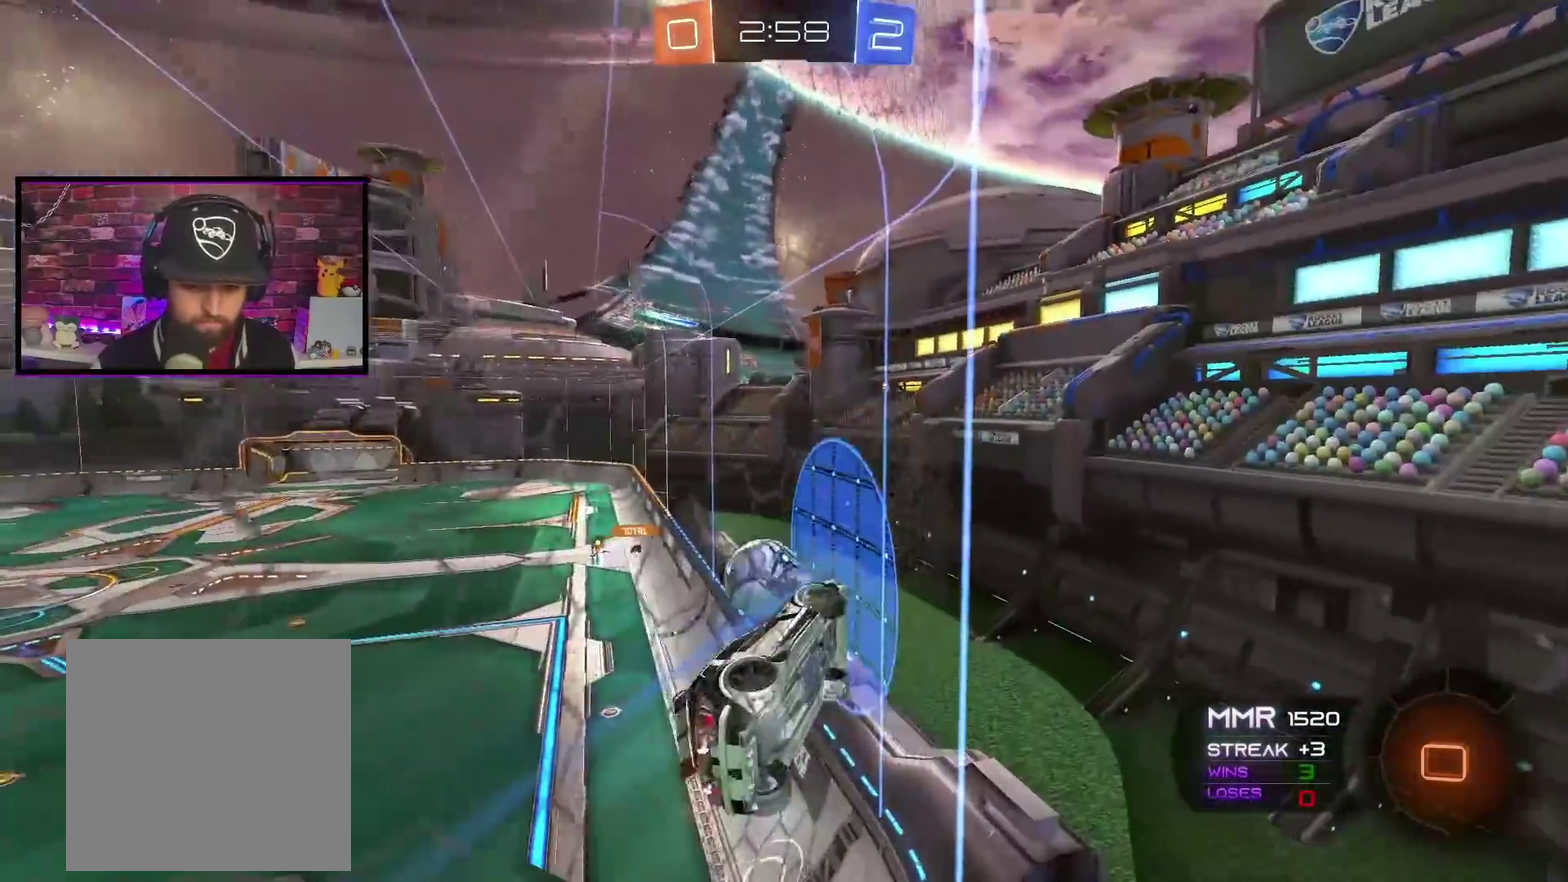
{"buttons": ["R2"], "left_stick": "left", "right_stick": "center", "events": [[117, "L1", "up"]]}
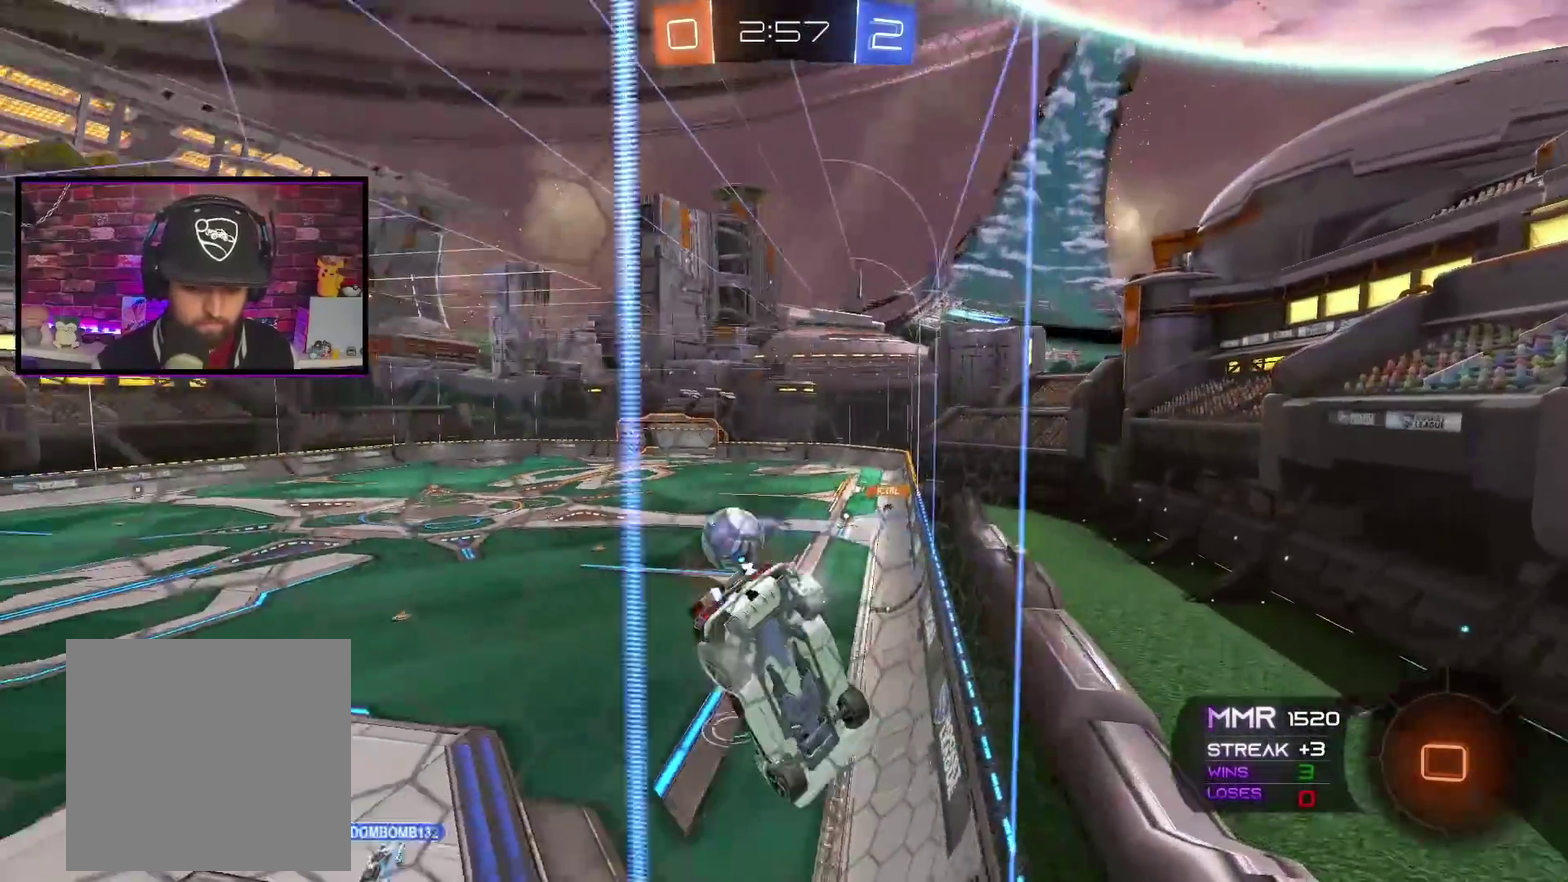
{"buttons": ["R2"], "left_stick": "left", "right_stick": "center", "events": []}
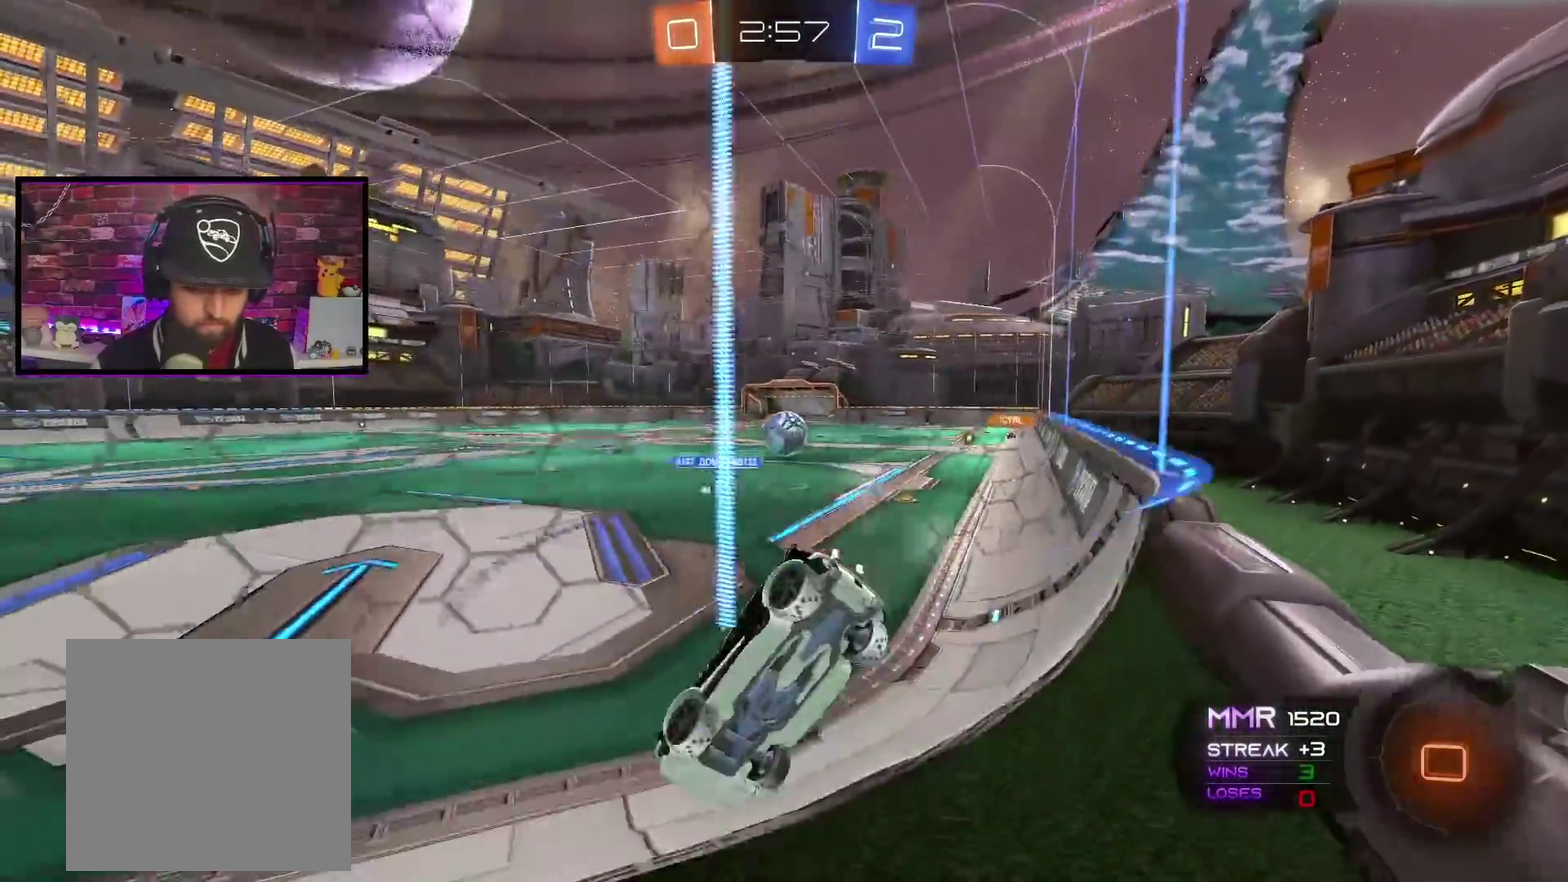
{"buttons": ["R2"], "left_stick": "right", "right_stick": "center", "events": [[17, "left_stick", "center"], [167, "left_stick", "right"]]}
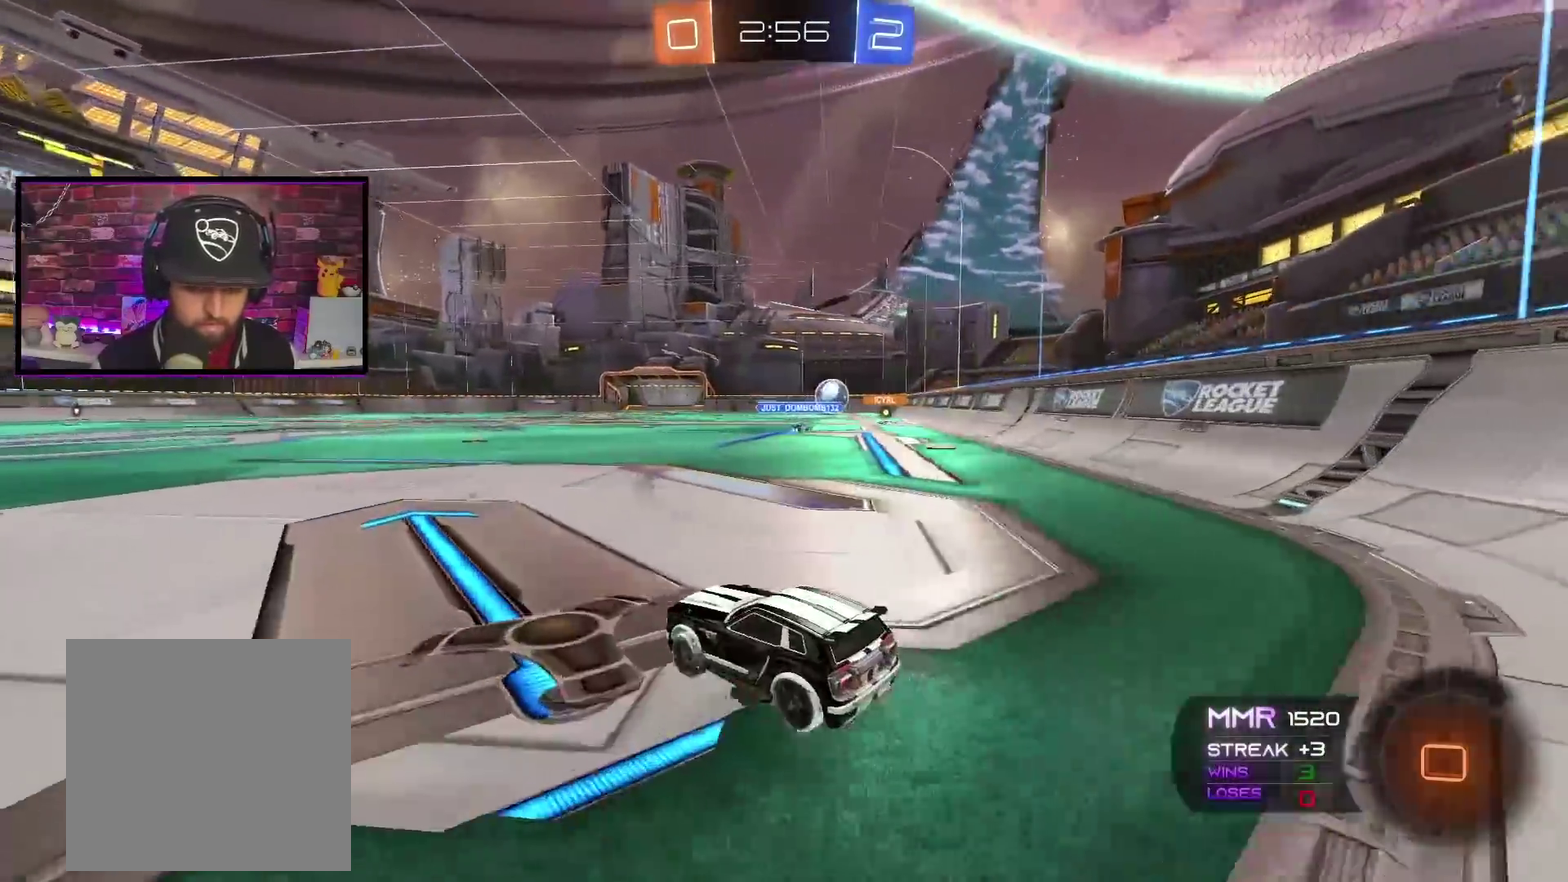
{"buttons": ["A", "R2"], "left_stick": "center", "right_stick": "center", "events": [[100, "A", "down"], [467, "left_stick", "center"]]}